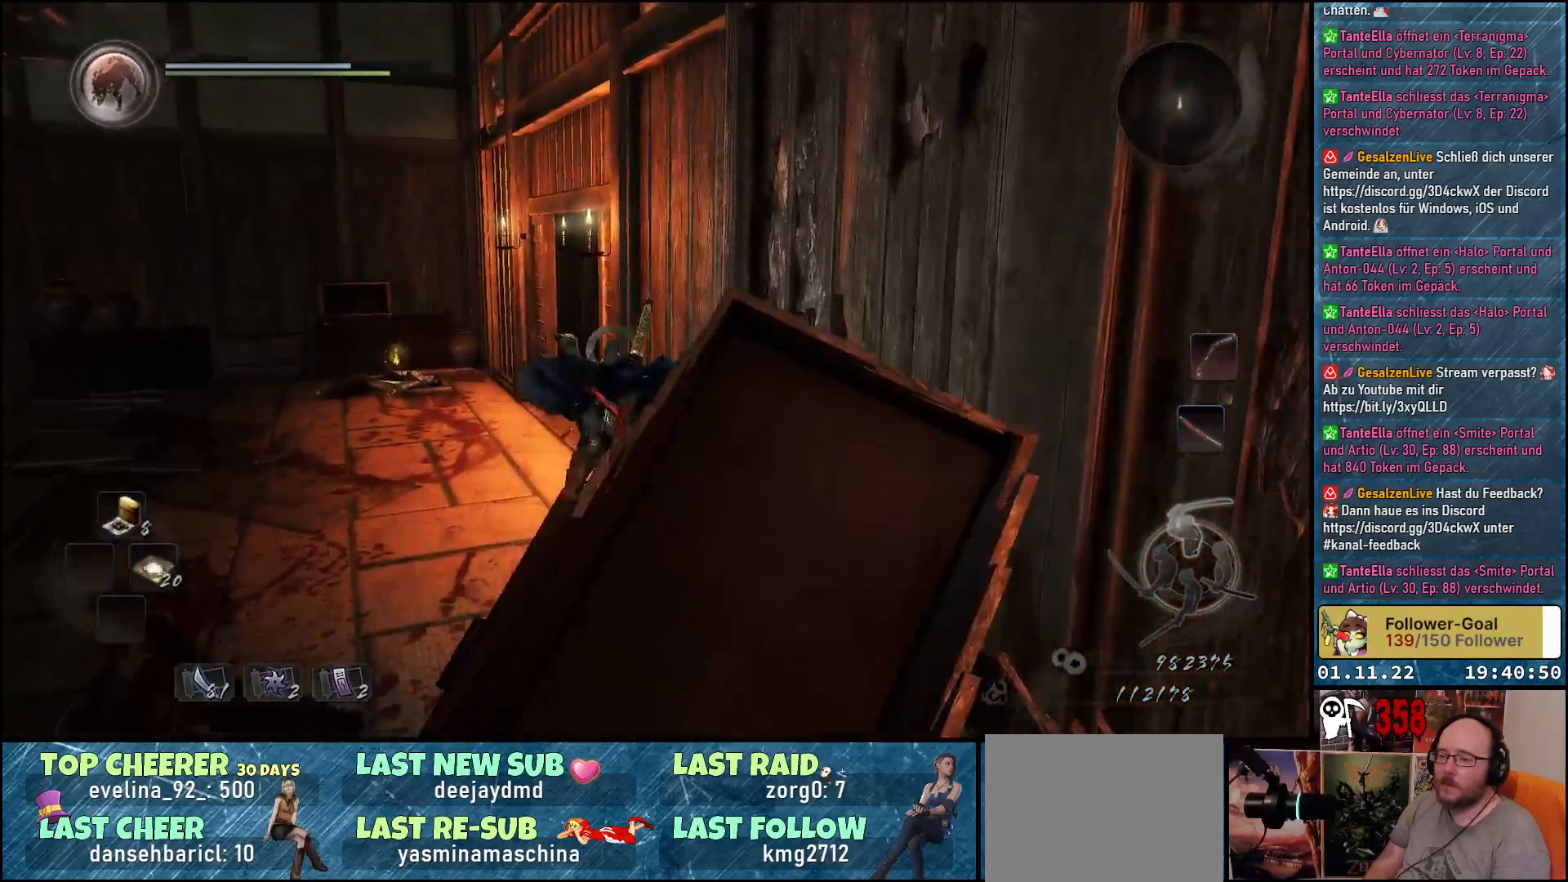
Gameplay with a controller (Xbox layout); each line is a JSON object with the inputs held at the frame after it. "events" lists button and stick changes between this image and that frame as [ms after this image, input, new state], when the widget could be followed in between.
{"buttons": [], "left_stick": "up-left", "right_stick": "center", "events": [[183, "right_stick", "center"]]}
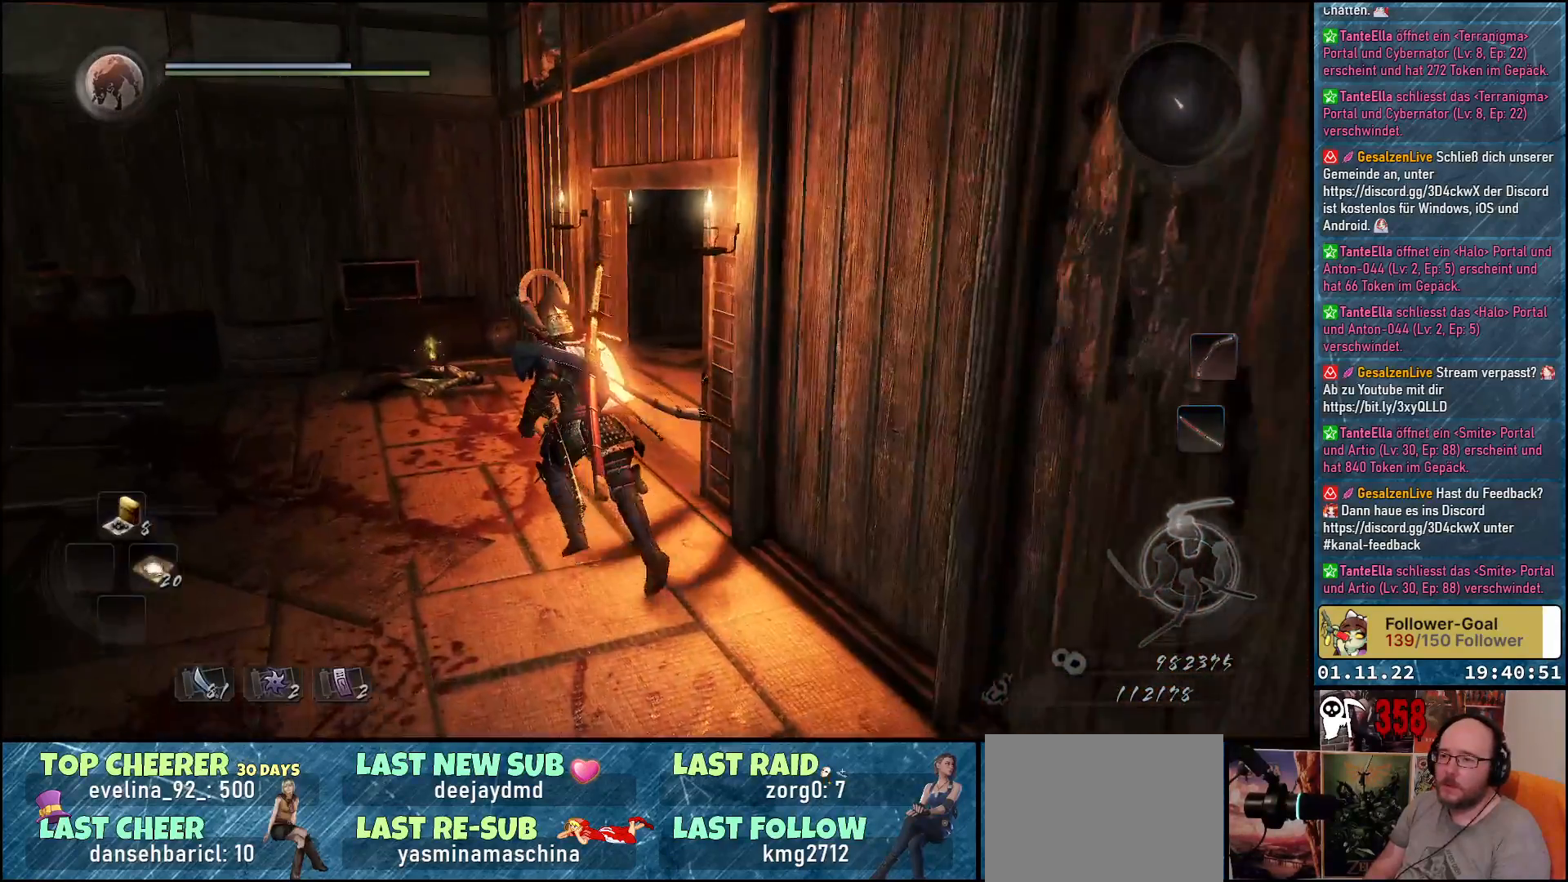
{"buttons": [], "left_stick": "up-left", "right_stick": "right", "events": [[133, "right_stick", "right"]]}
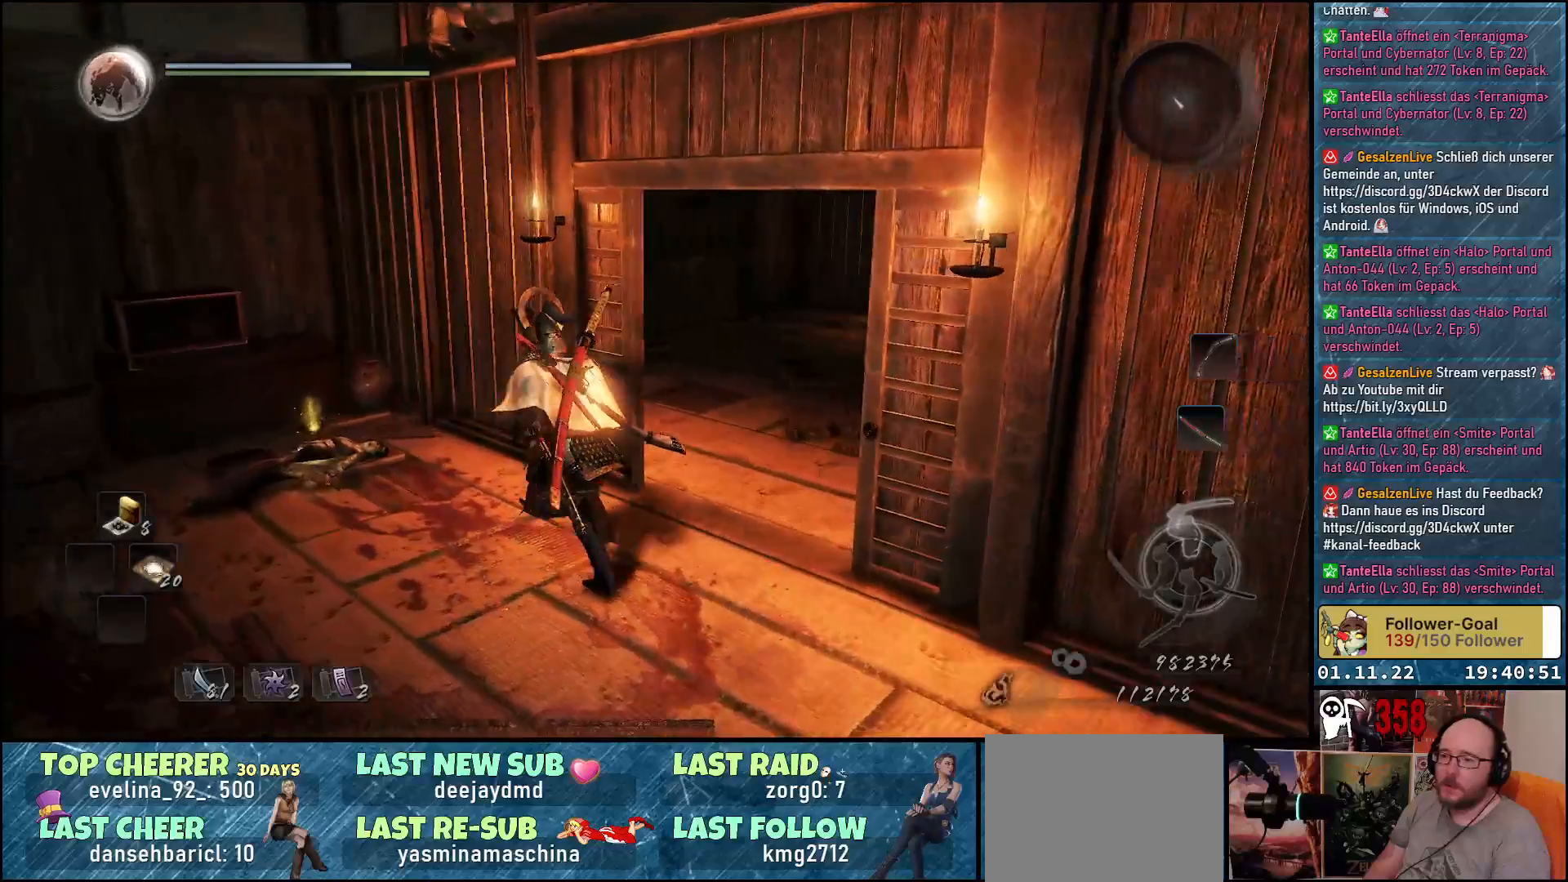
{"buttons": ["A"], "left_stick": "up-left", "right_stick": "center", "events": [[317, "right_stick", "center"], [450, "A", "down"]]}
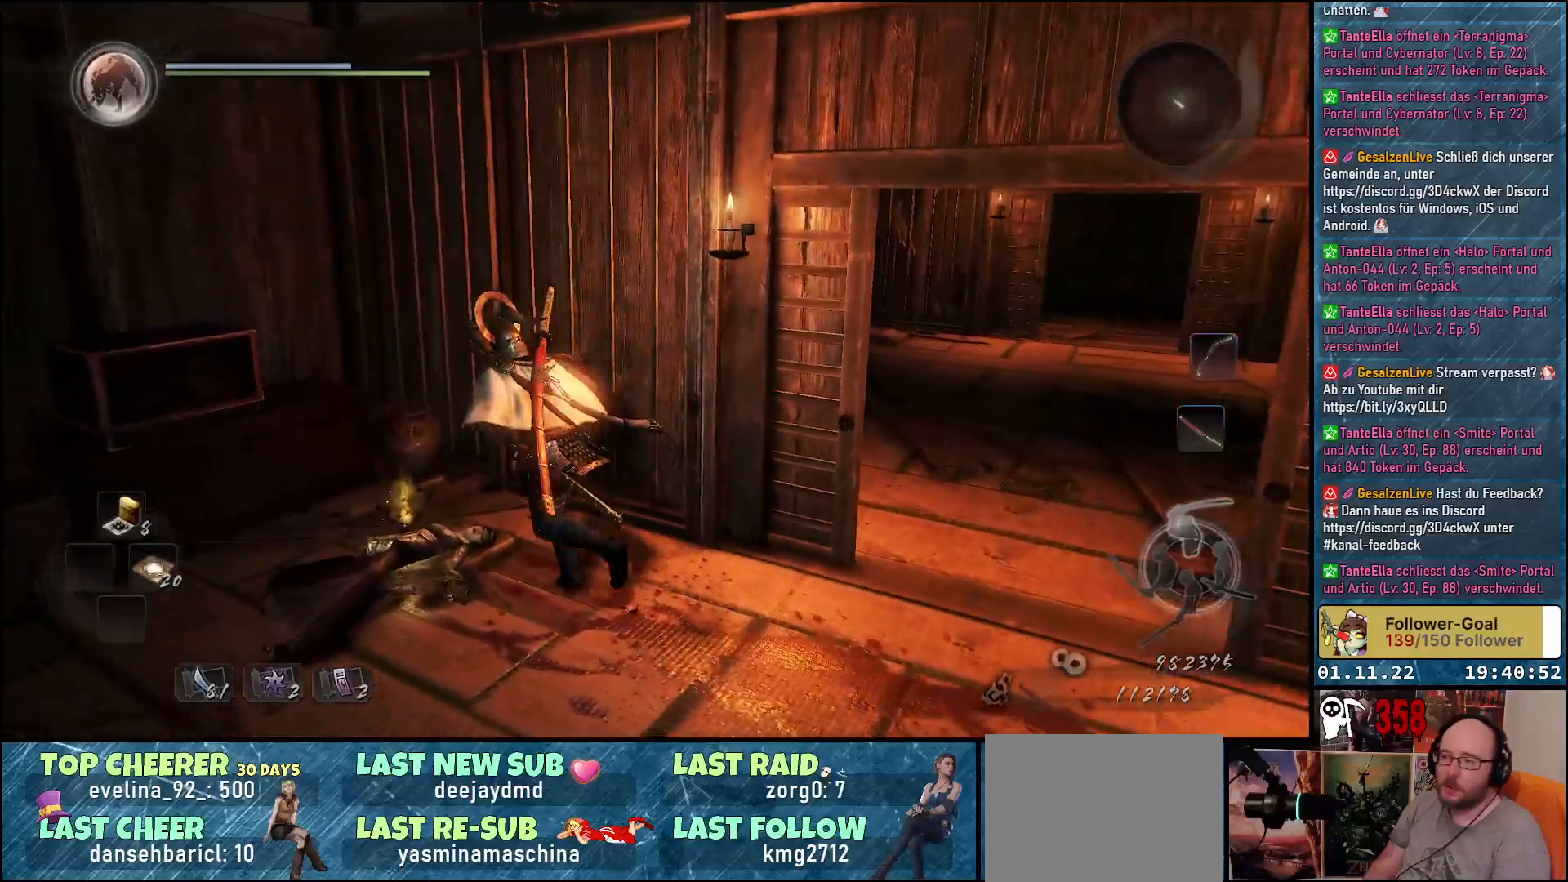
{"buttons": [], "left_stick": "center", "right_stick": "down-left", "events": [[83, "A", "up"], [300, "right_stick", "down-left"], [317, "left_stick", "center"]]}
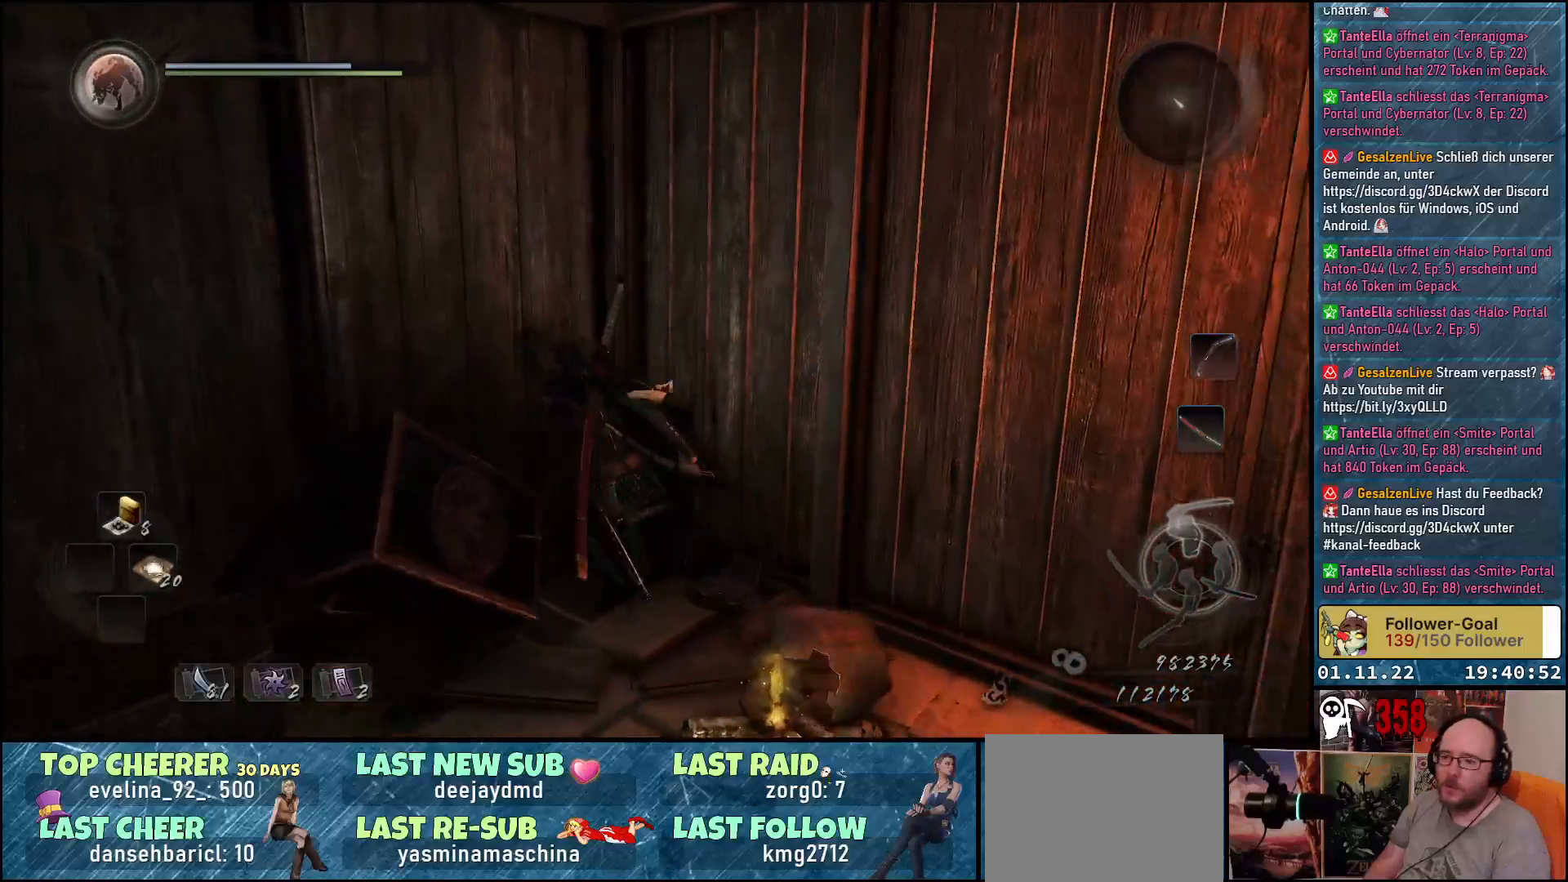
{"buttons": ["A"], "left_stick": "left", "right_stick": "center", "events": [[50, "left_stick", "down-left"], [200, "right_stick", "left"], [300, "left_stick", "left"], [350, "right_stick", "center"], [400, "A", "down"]]}
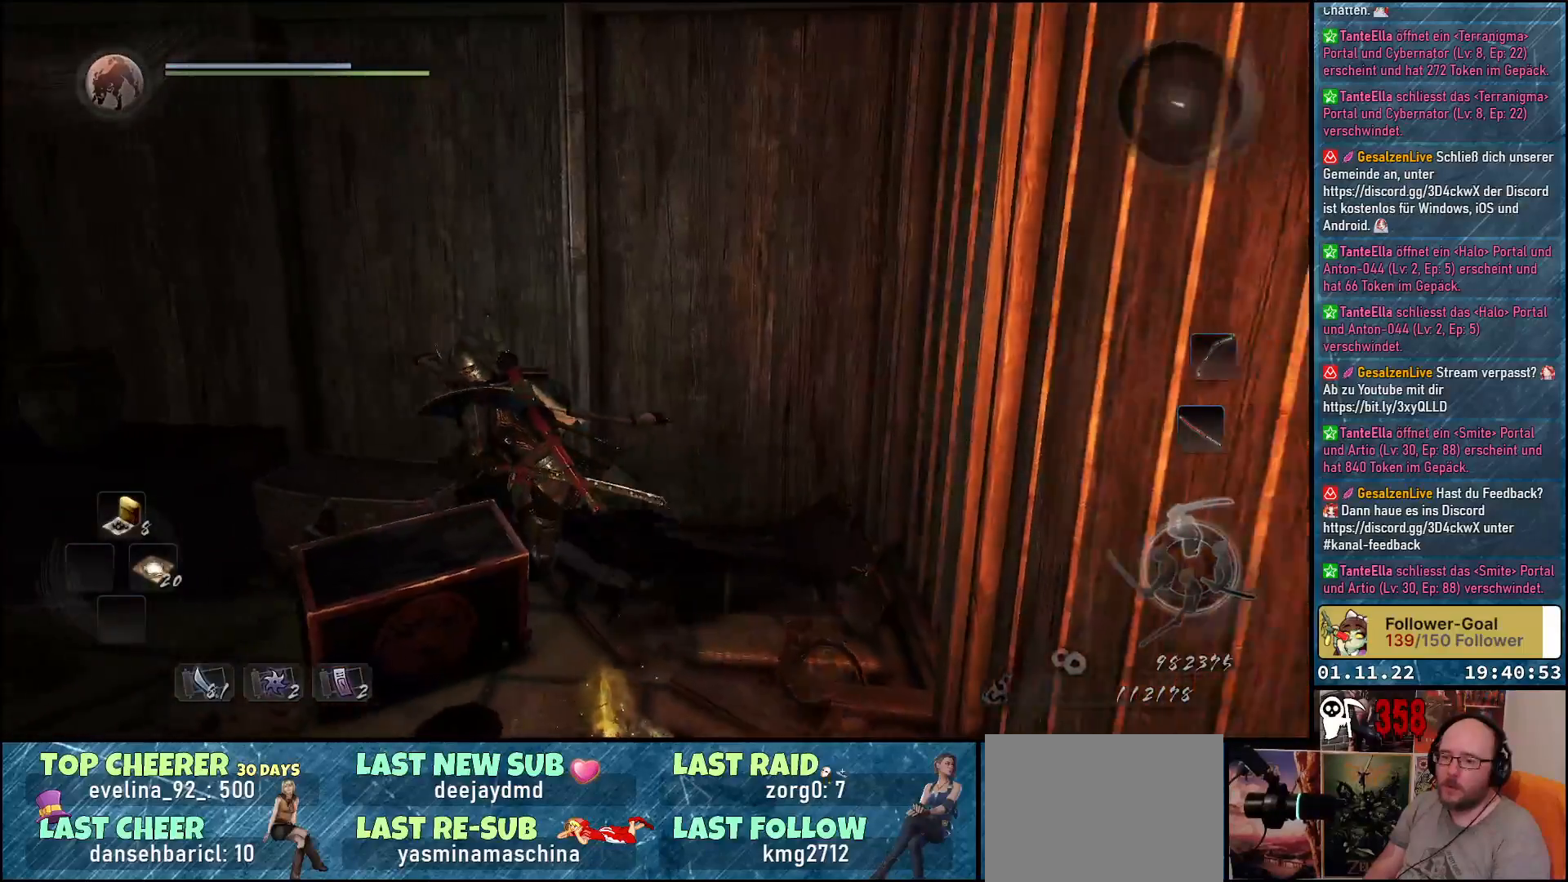
{"buttons": [], "left_stick": "up-left", "right_stick": "center", "events": [[33, "A", "up"], [417, "left_stick", "up-left"]]}
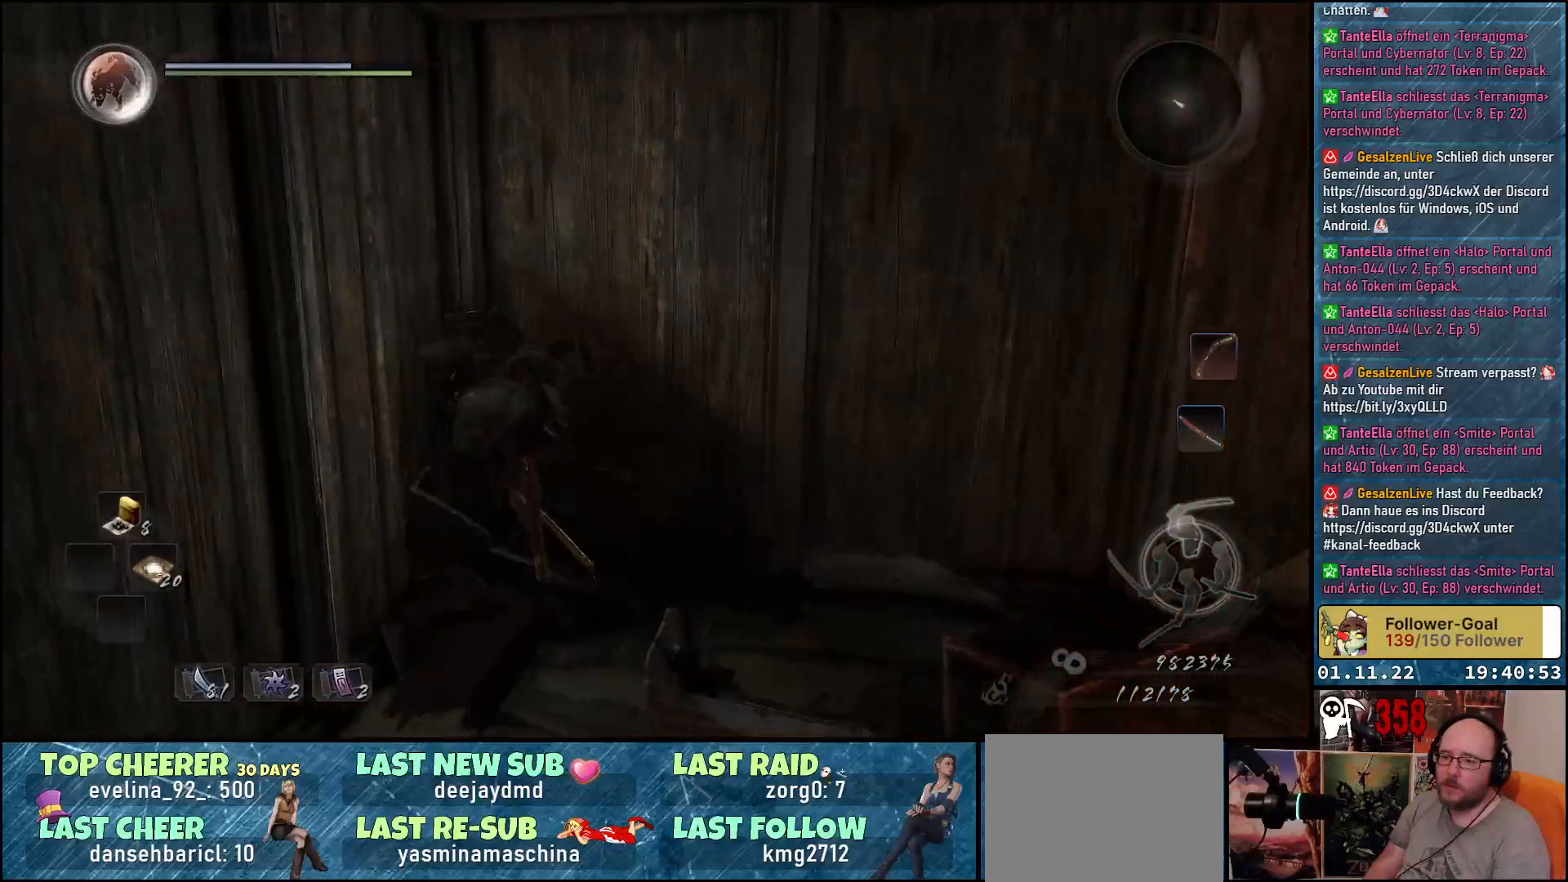
{"buttons": [], "left_stick": "down-right", "right_stick": "right", "events": [[83, "left_stick", "up"], [250, "left_stick", "down-right"], [433, "right_stick", "right"]]}
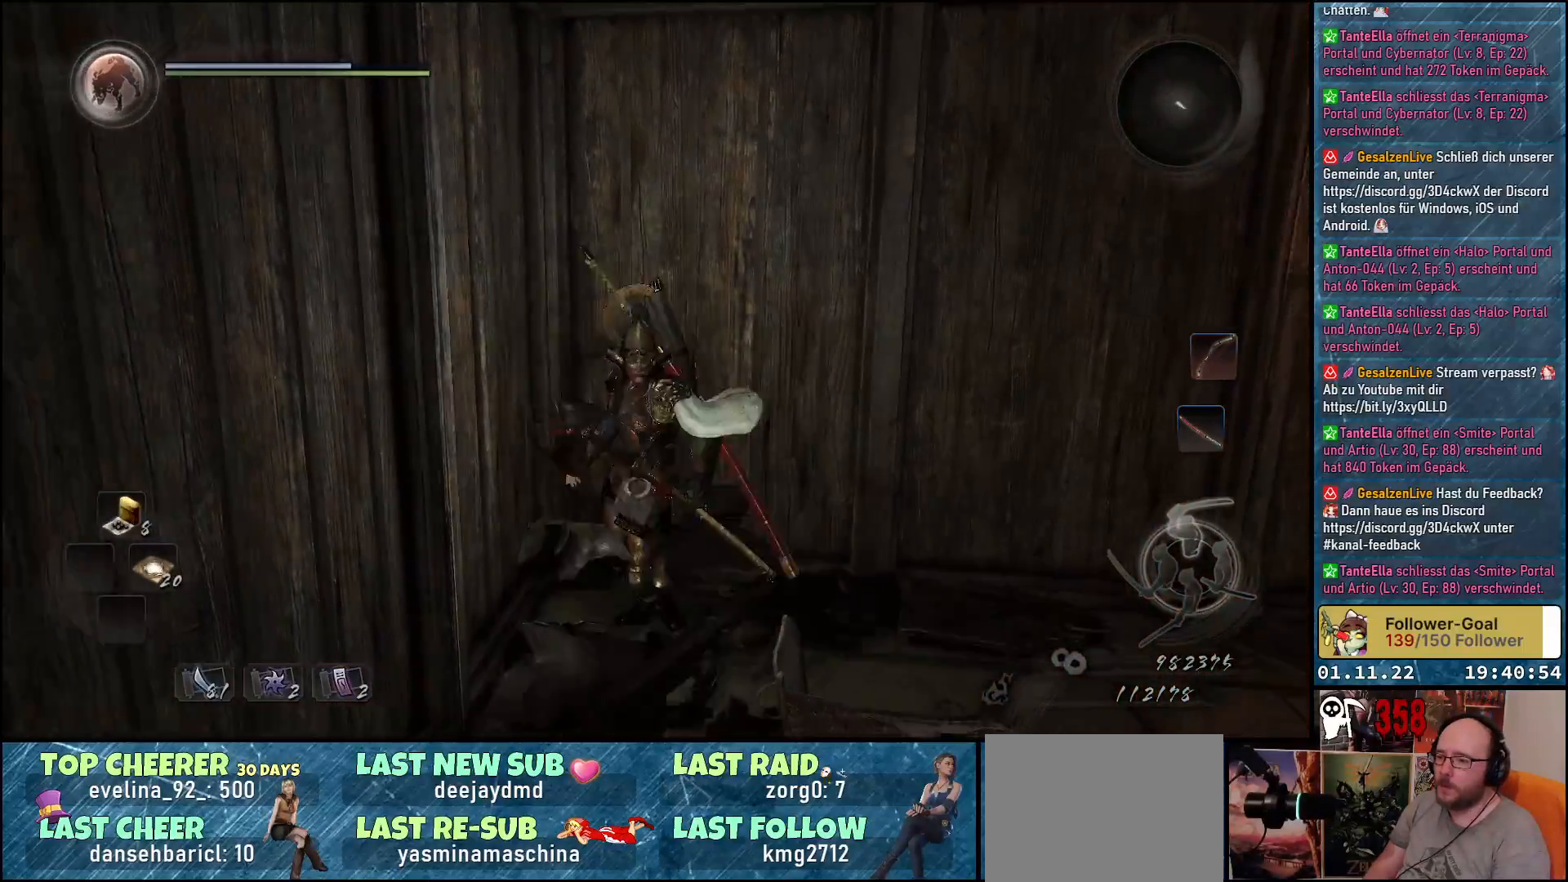
{"buttons": [], "left_stick": "up", "right_stick": "right", "events": [[150, "left_stick", "right"], [300, "left_stick", "up-right"], [483, "left_stick", "up"]]}
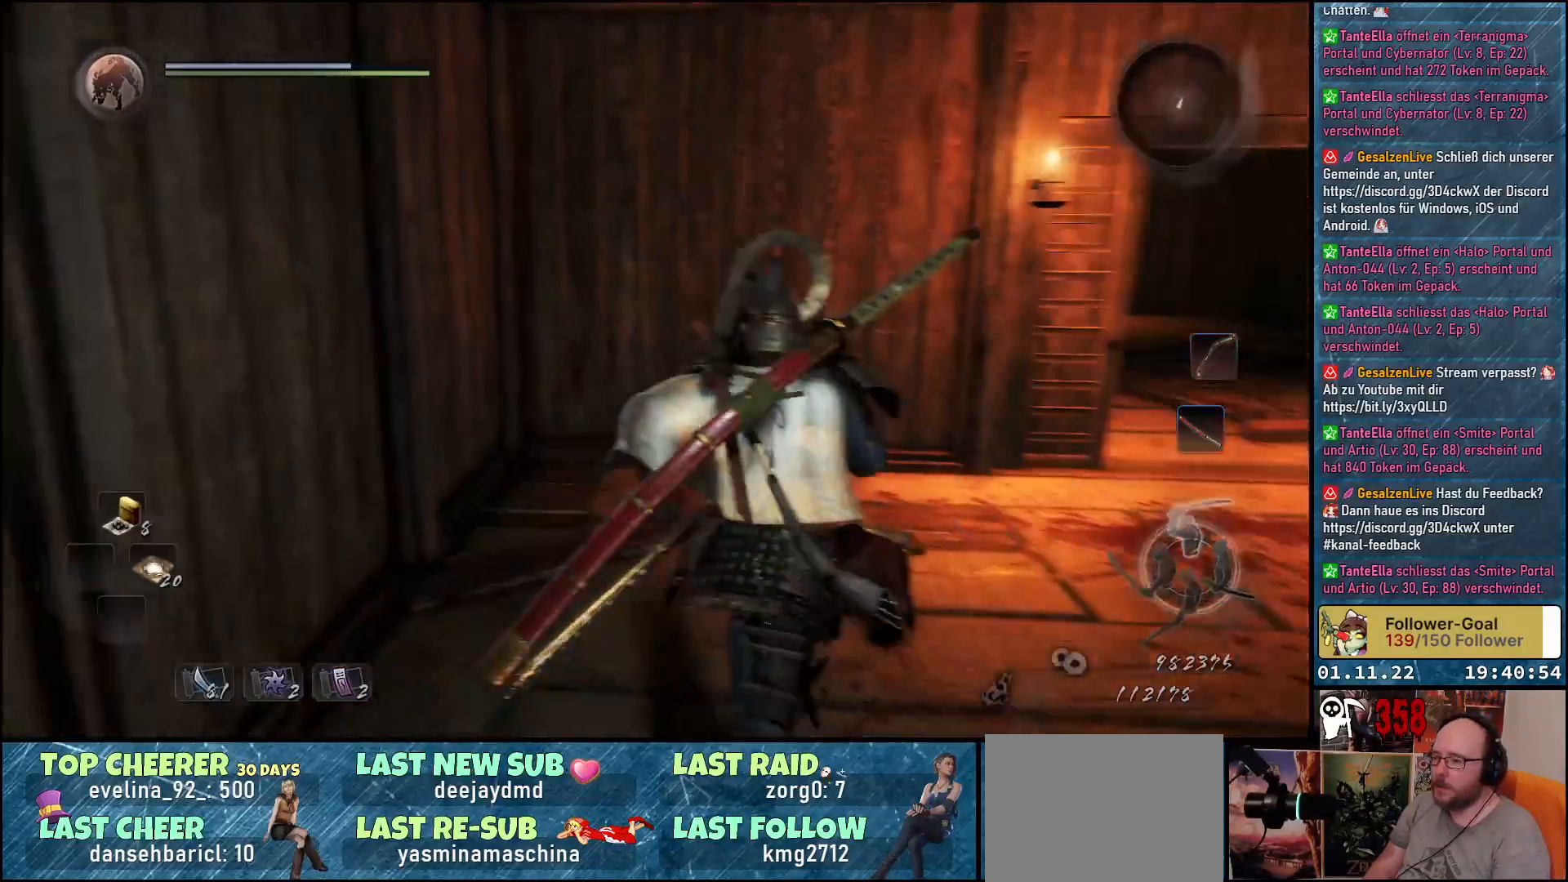
{"buttons": ["B"], "left_stick": "center", "right_stick": "center", "events": [[83, "right_stick", "center"], [200, "left_stick", "center"], [267, "B", "down"]]}
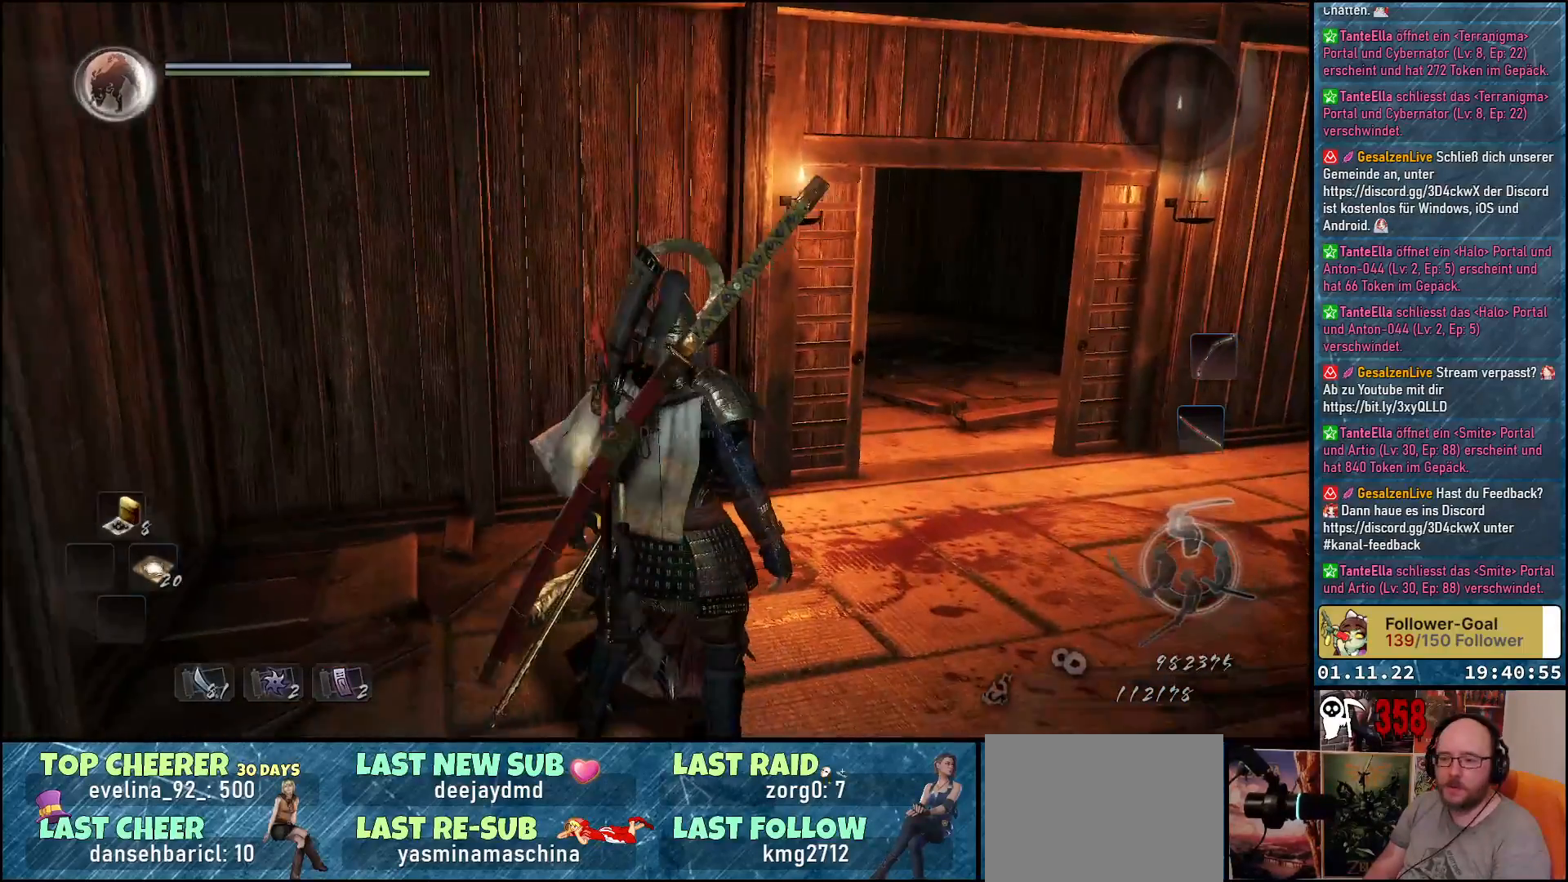
{"buttons": ["B"], "left_stick": "center", "right_stick": "center", "events": []}
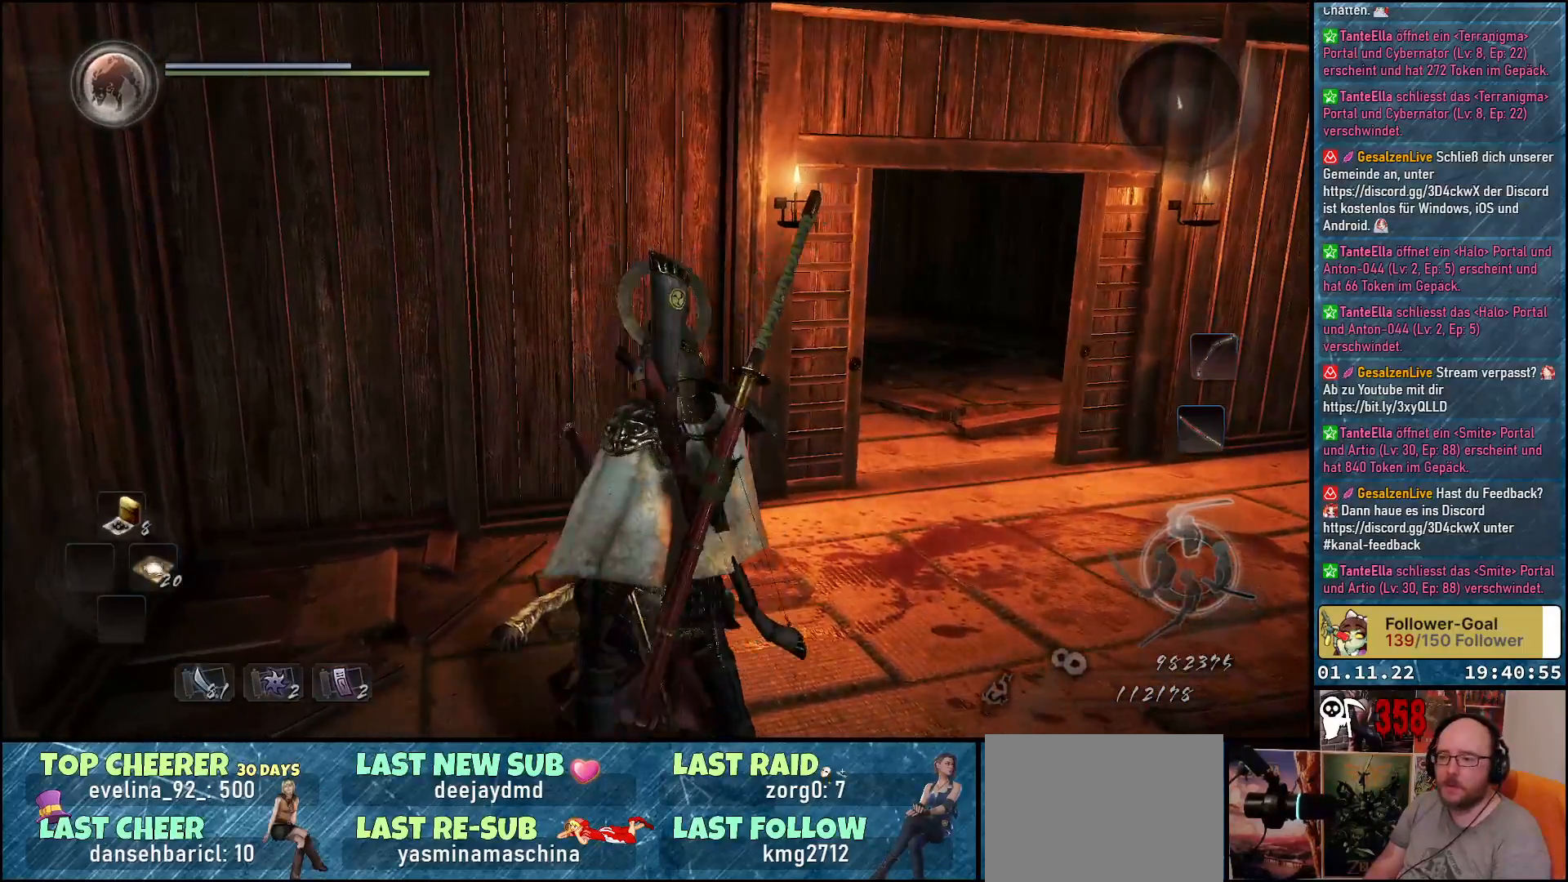
{"buttons": [], "left_stick": "center", "right_stick": "right", "events": [[217, "B", "up"], [450, "right_stick", "right"]]}
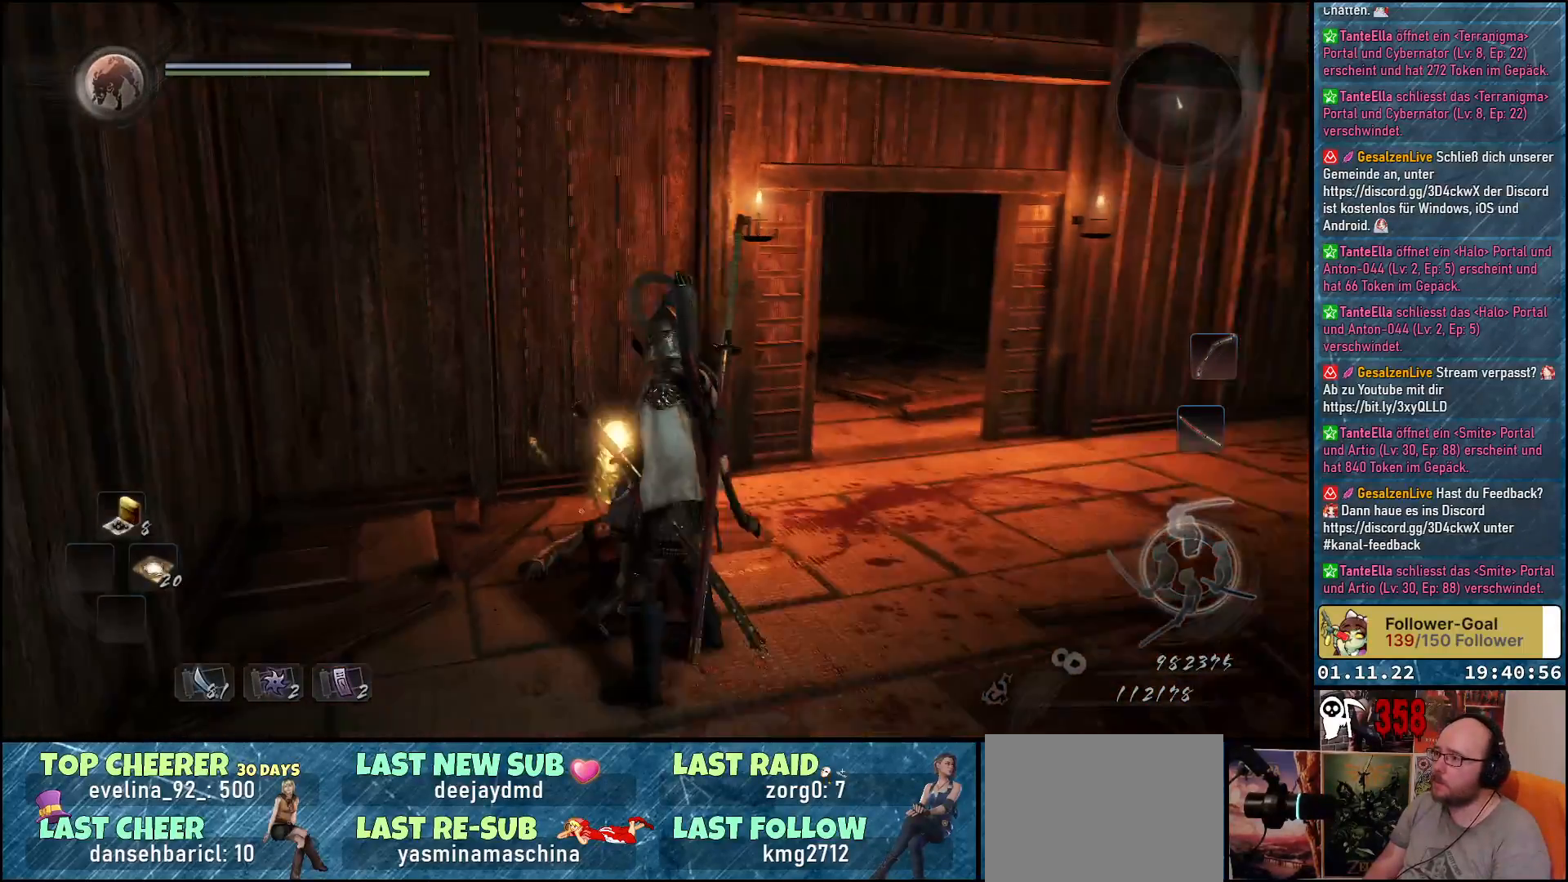
{"buttons": [], "left_stick": "center", "right_stick": "center", "events": [[233, "right_stick", "up-right"], [367, "right_stick", "center"]]}
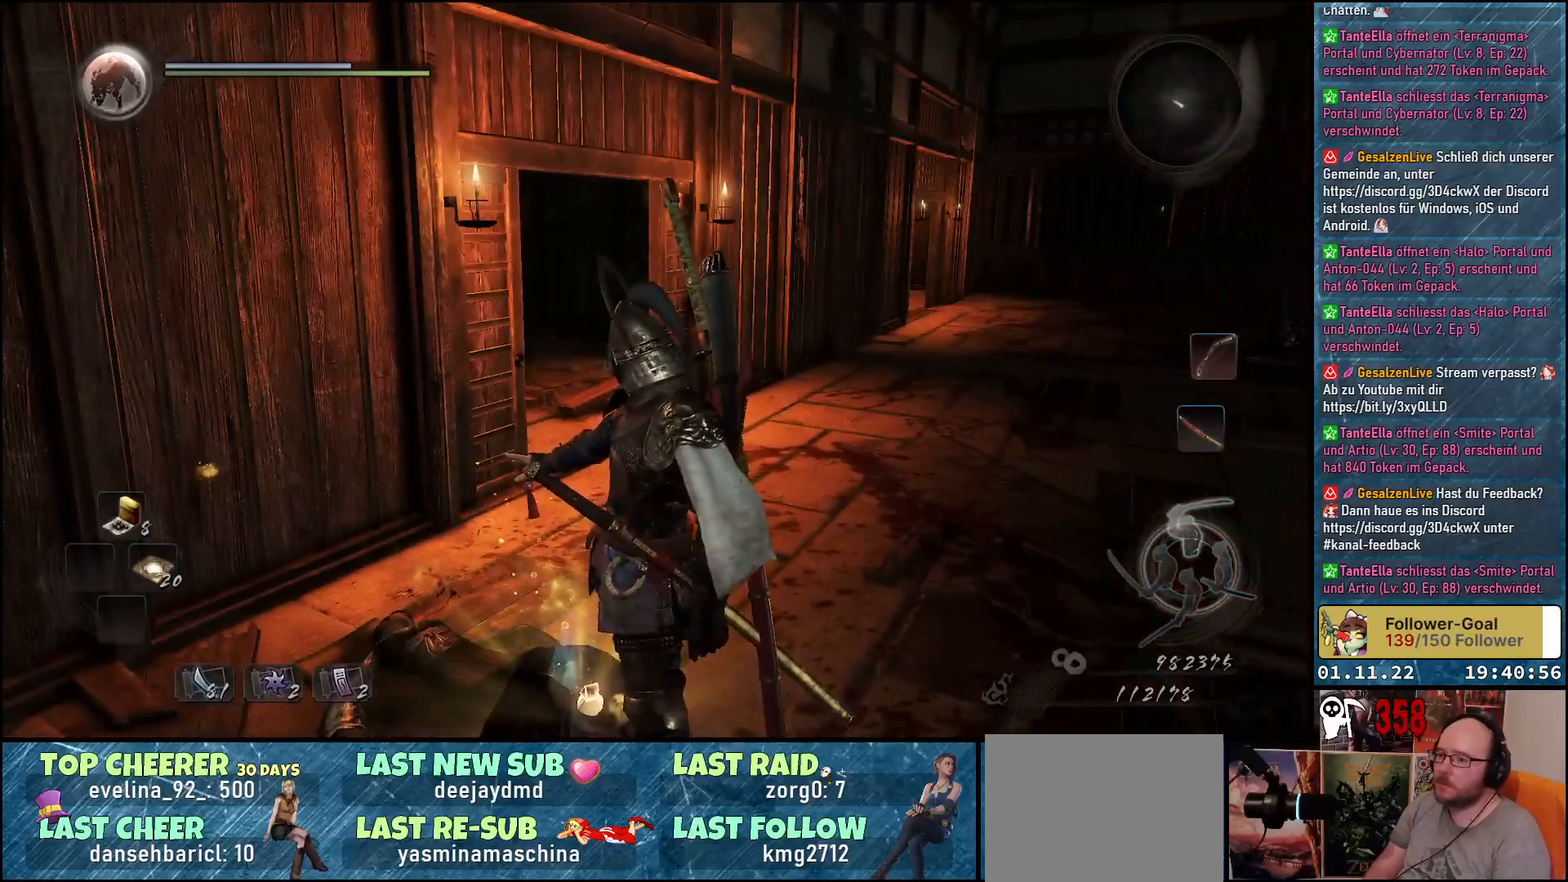
{"buttons": ["B"], "left_stick": "up-right", "right_stick": "center", "events": [[33, "left_stick", "up-left"], [150, "B", "down"], [217, "left_stick", "up"], [250, "B", "up"], [317, "B", "down"], [350, "left_stick", "up-right"], [383, "B", "up"], [467, "B", "down"]]}
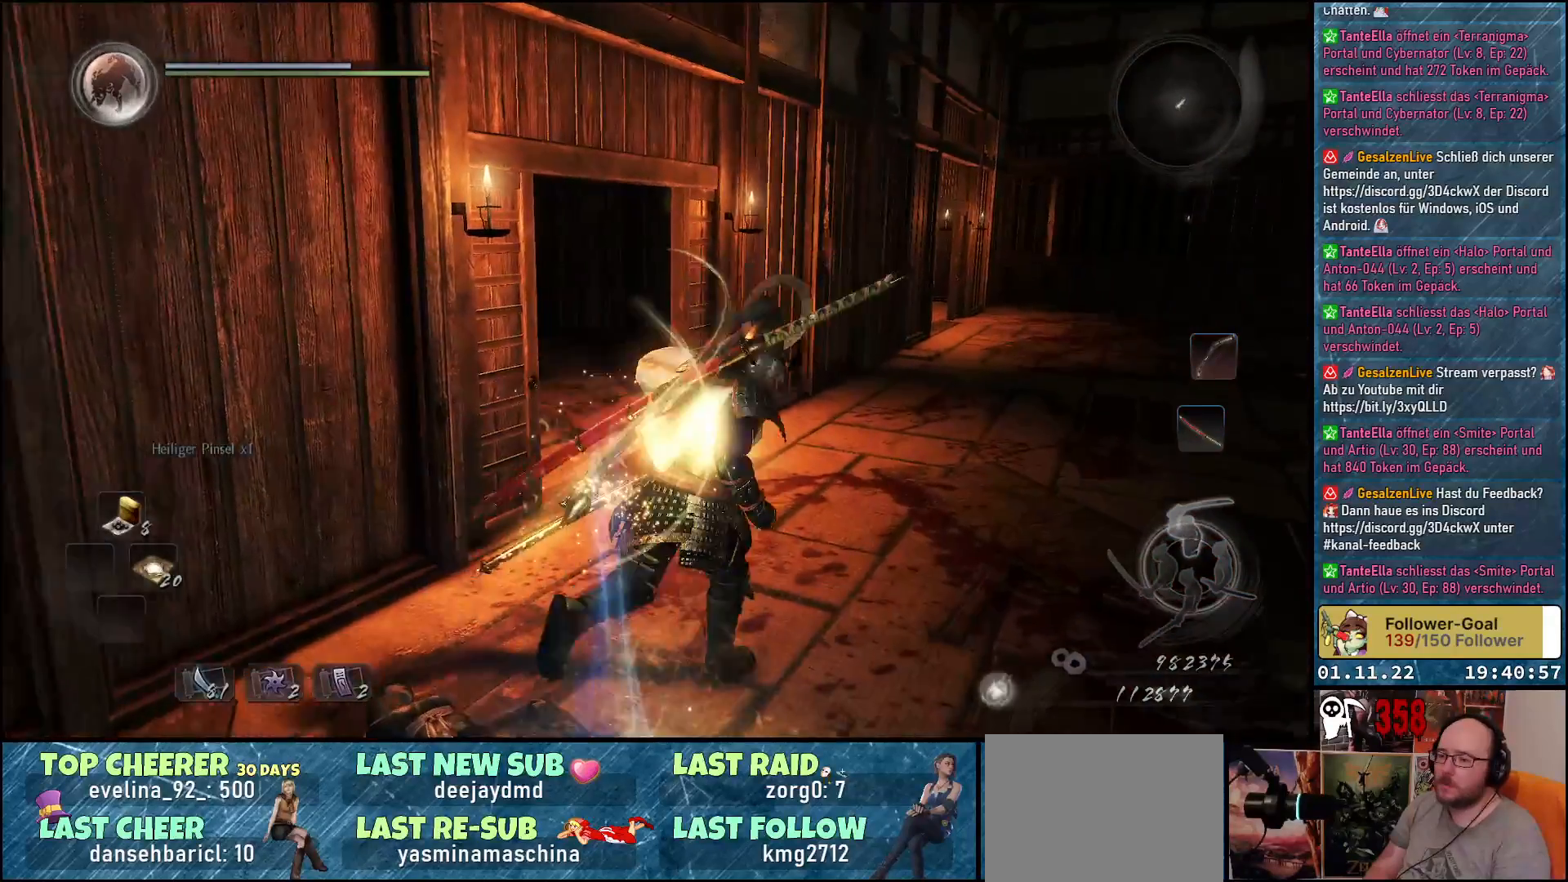
{"buttons": ["A"], "left_stick": "up-right", "right_stick": "center", "events": [[33, "B", "up"], [100, "B", "down"], [183, "B", "up"], [450, "A", "down"]]}
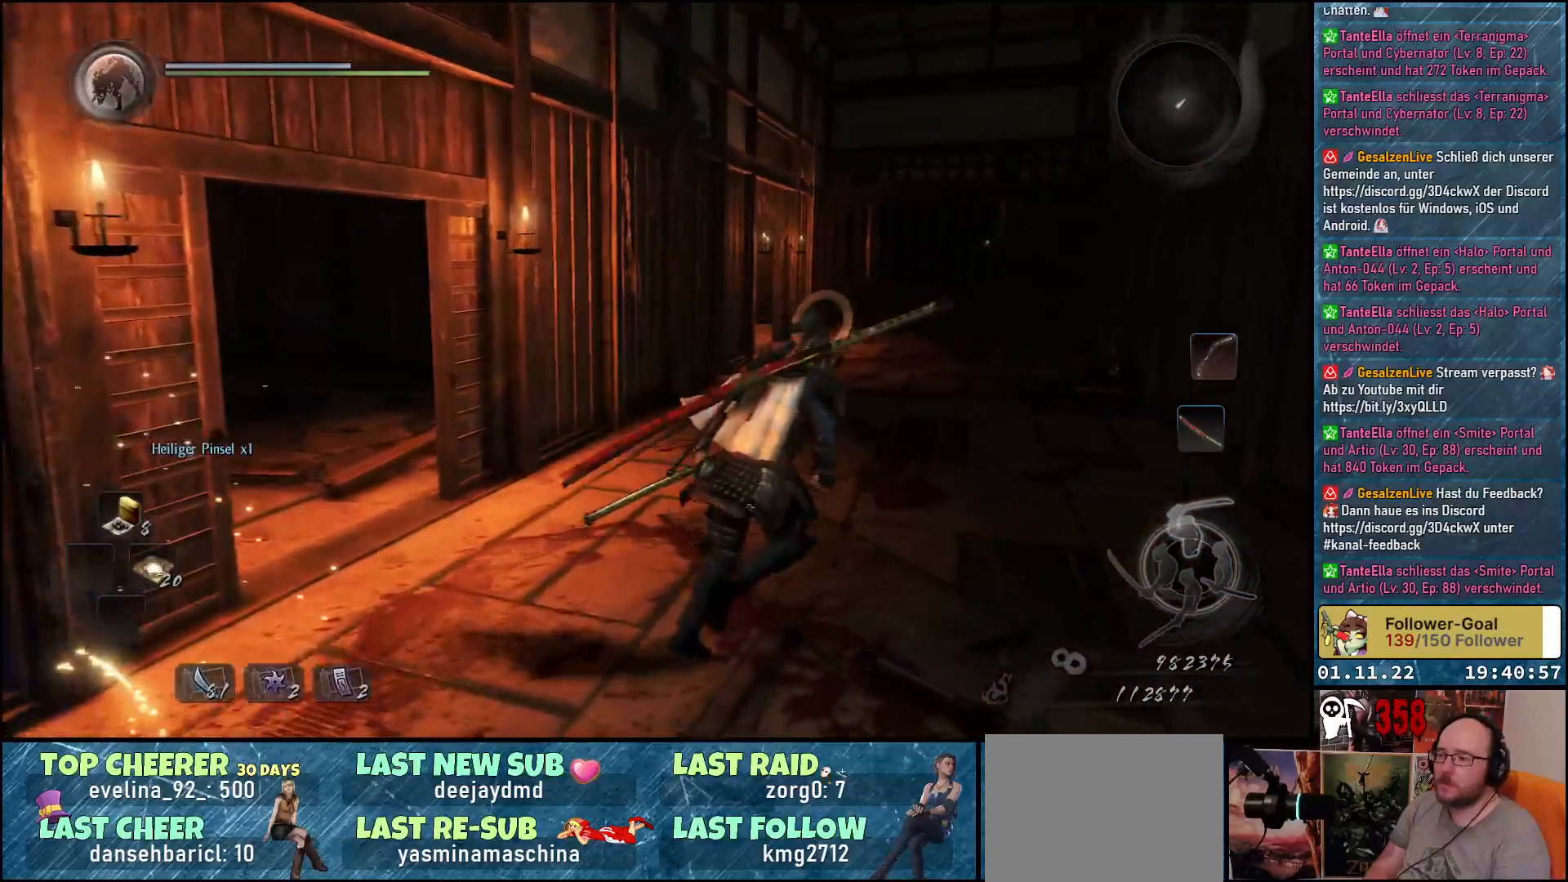
{"buttons": ["A"], "left_stick": "up", "right_stick": "center", "events": [[283, "left_stick", "up"]]}
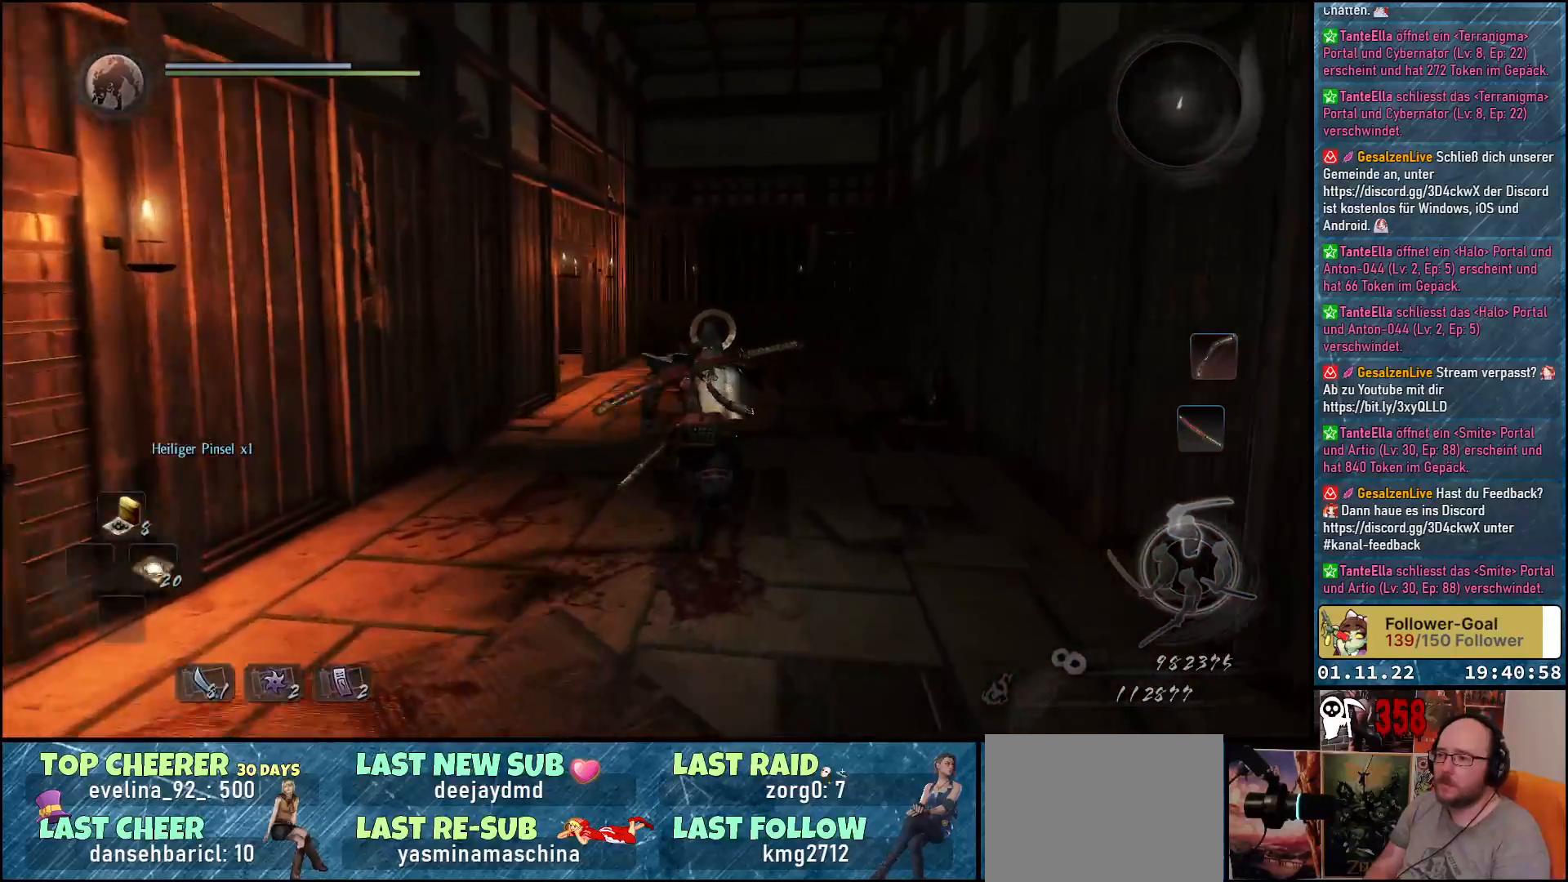
{"buttons": ["A"], "left_stick": "up", "right_stick": "center", "events": []}
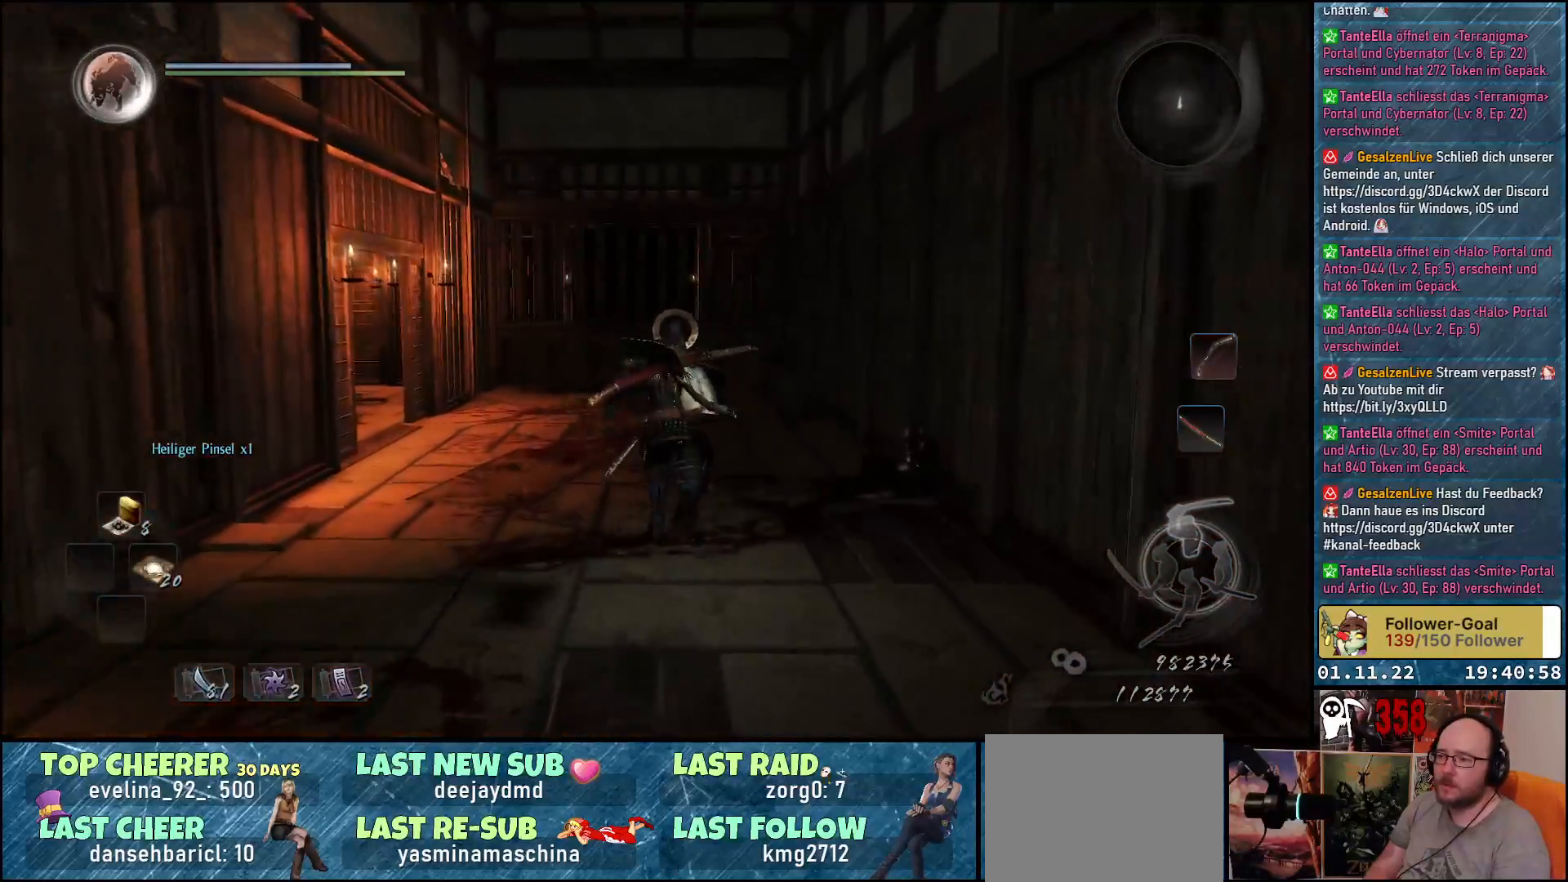
{"buttons": ["A"], "left_stick": "up", "right_stick": "center", "events": []}
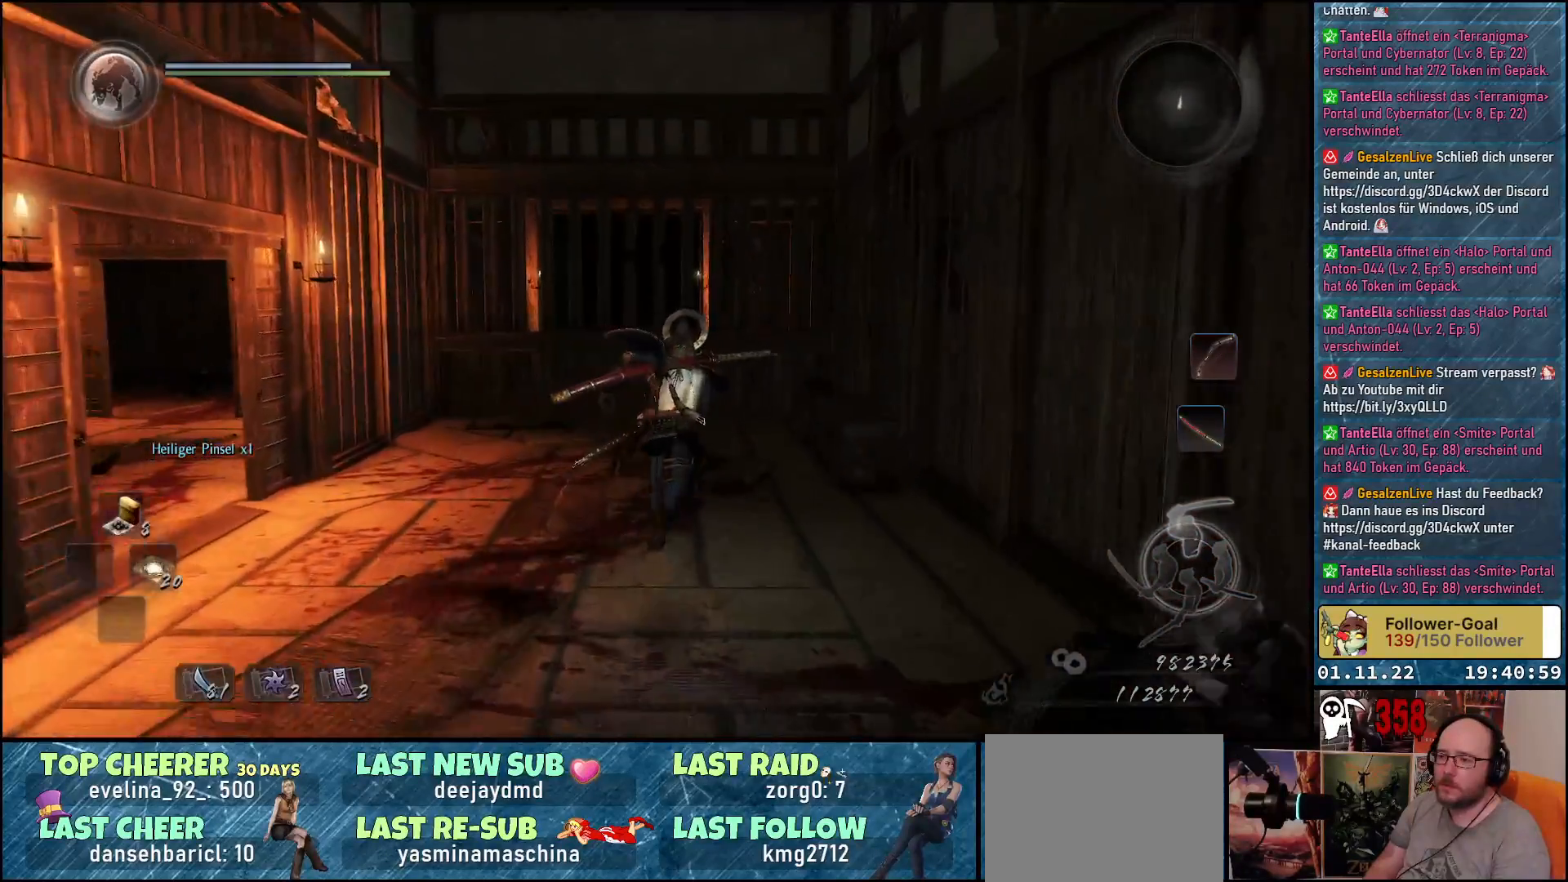
{"buttons": [], "left_stick": "up", "right_stick": "center", "events": [[117, "A", "up"], [150, "left_stick", "up-right"], [233, "A", "down"], [383, "A", "up"], [450, "left_stick", "up"]]}
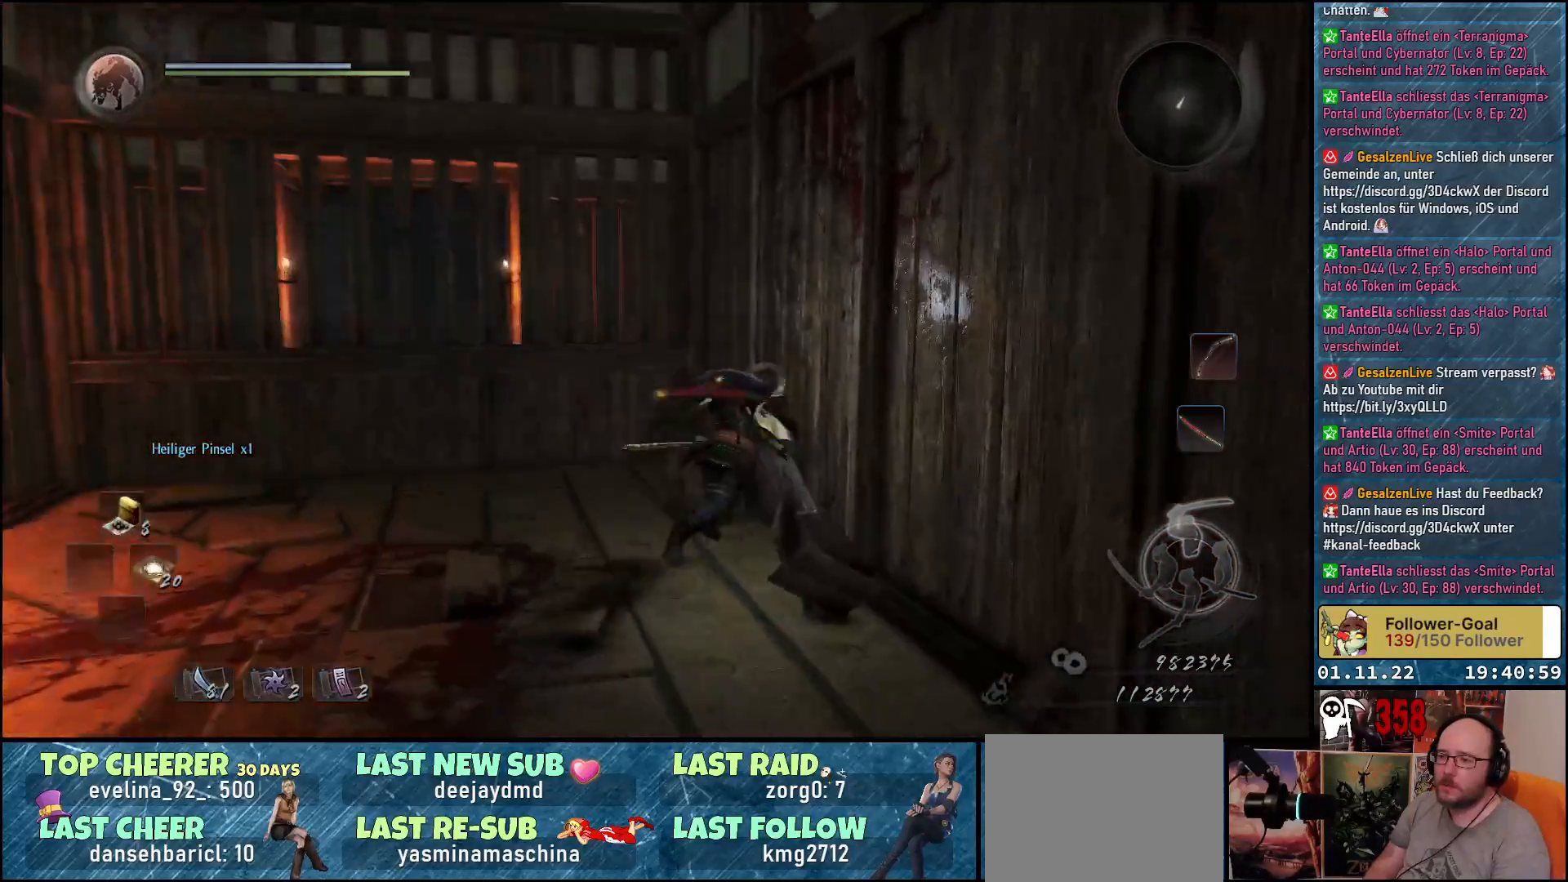
{"buttons": [], "left_stick": "left", "right_stick": "down-right", "events": [[250, "left_stick", "up-left"], [300, "right_stick", "right"], [383, "right_stick", "down-right"], [500, "left_stick", "left"]]}
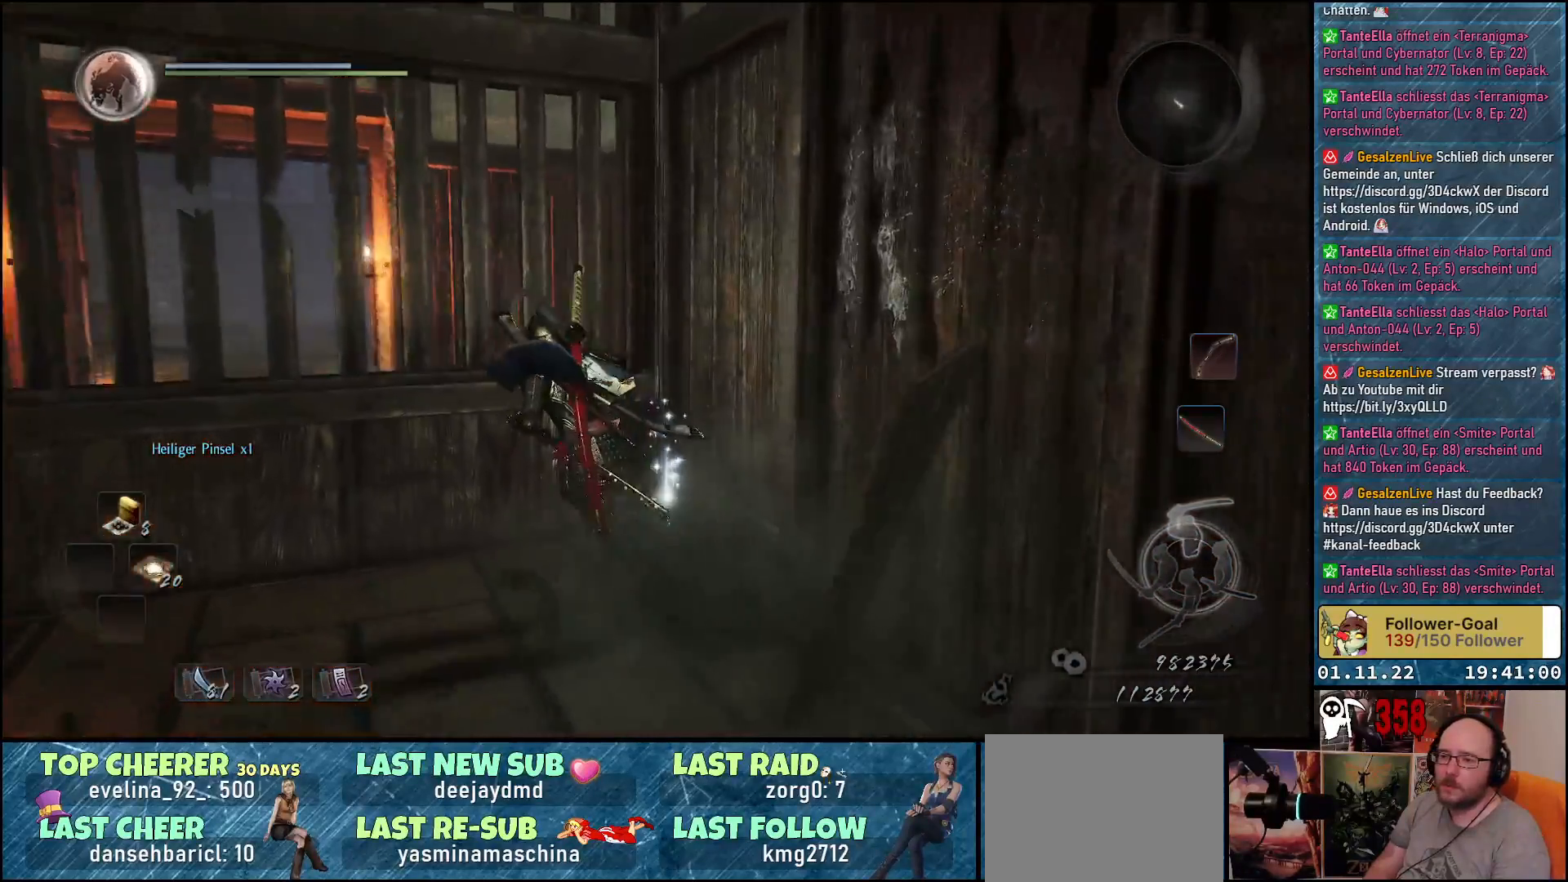
{"buttons": [], "left_stick": "center", "right_stick": "down-right", "events": [[283, "left_stick", "center"]]}
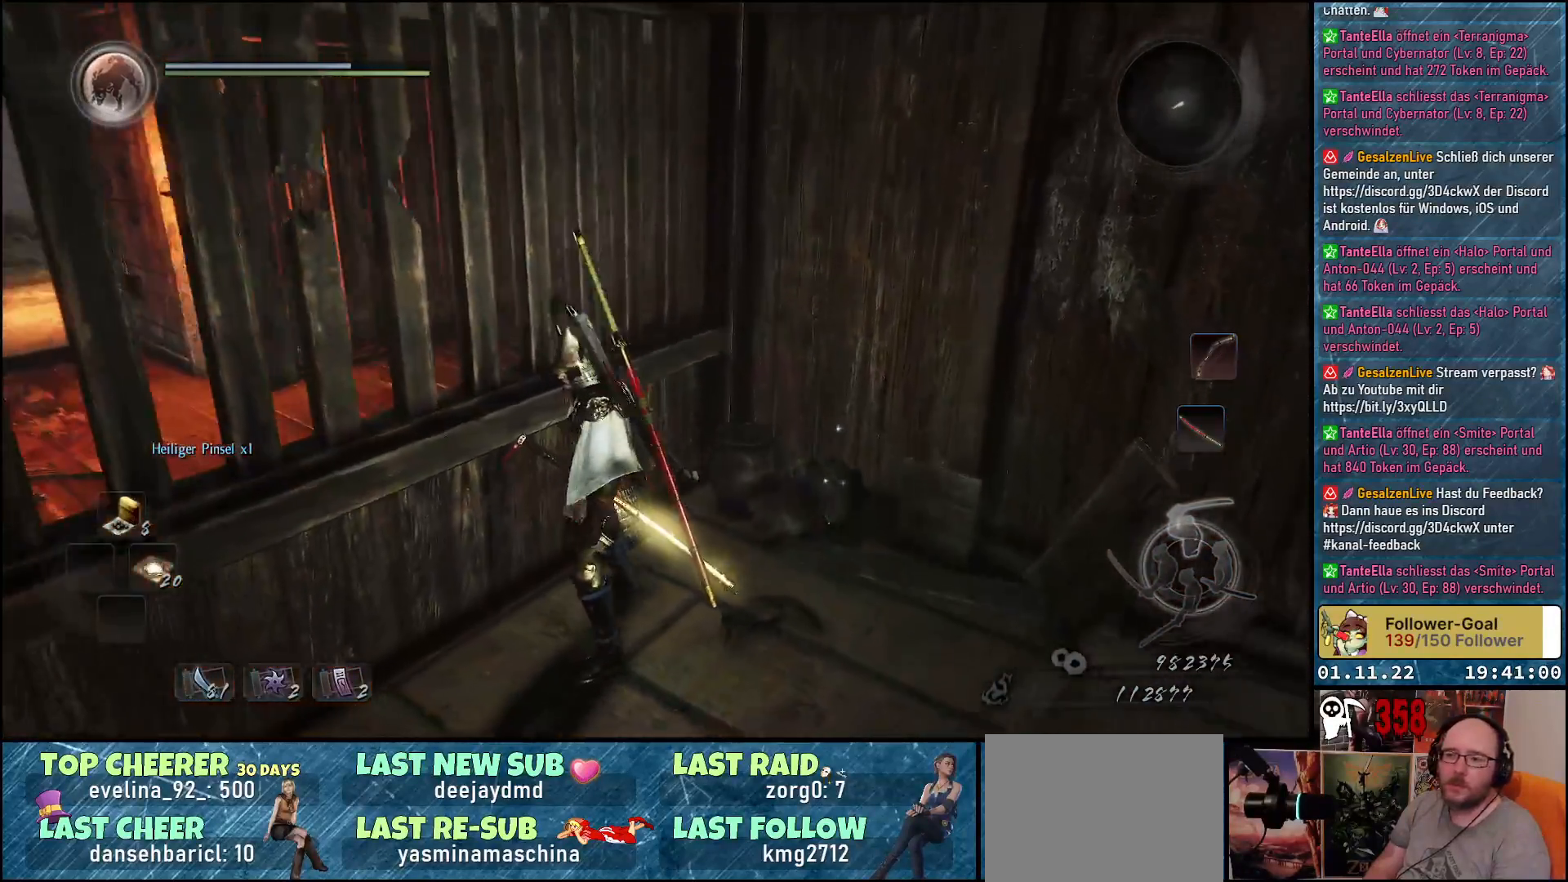
{"buttons": [], "left_stick": "up-right", "right_stick": "center", "events": [[200, "left_stick", "up-right"], [450, "right_stick", "center"]]}
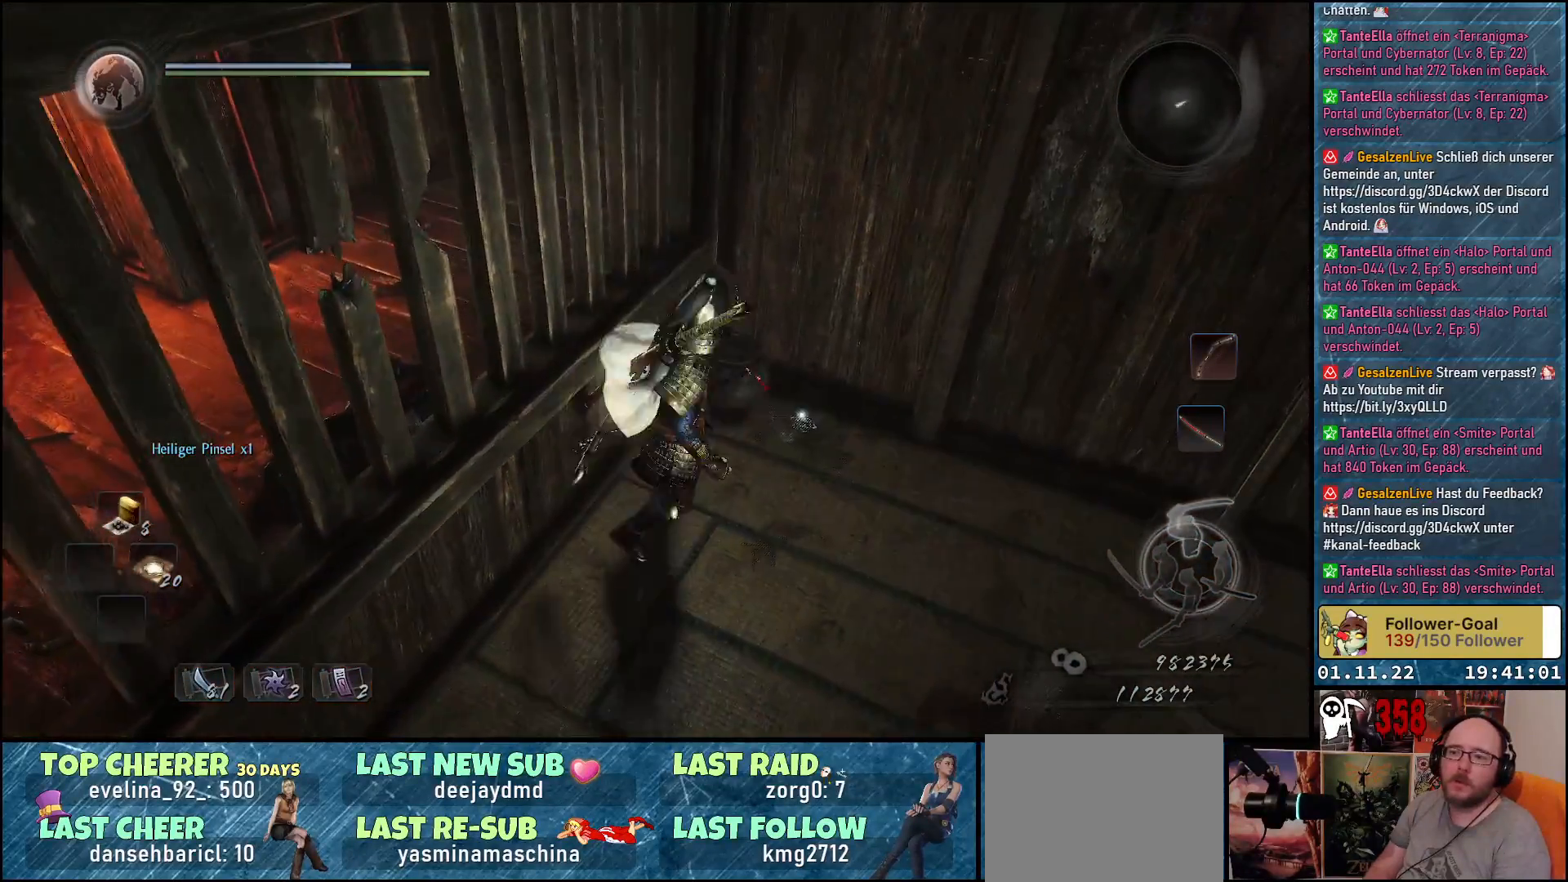
{"buttons": [], "left_stick": "down-right", "right_stick": "center", "events": [[100, "A", "down"], [183, "A", "up"], [333, "left_stick", "right"], [467, "left_stick", "down-right"]]}
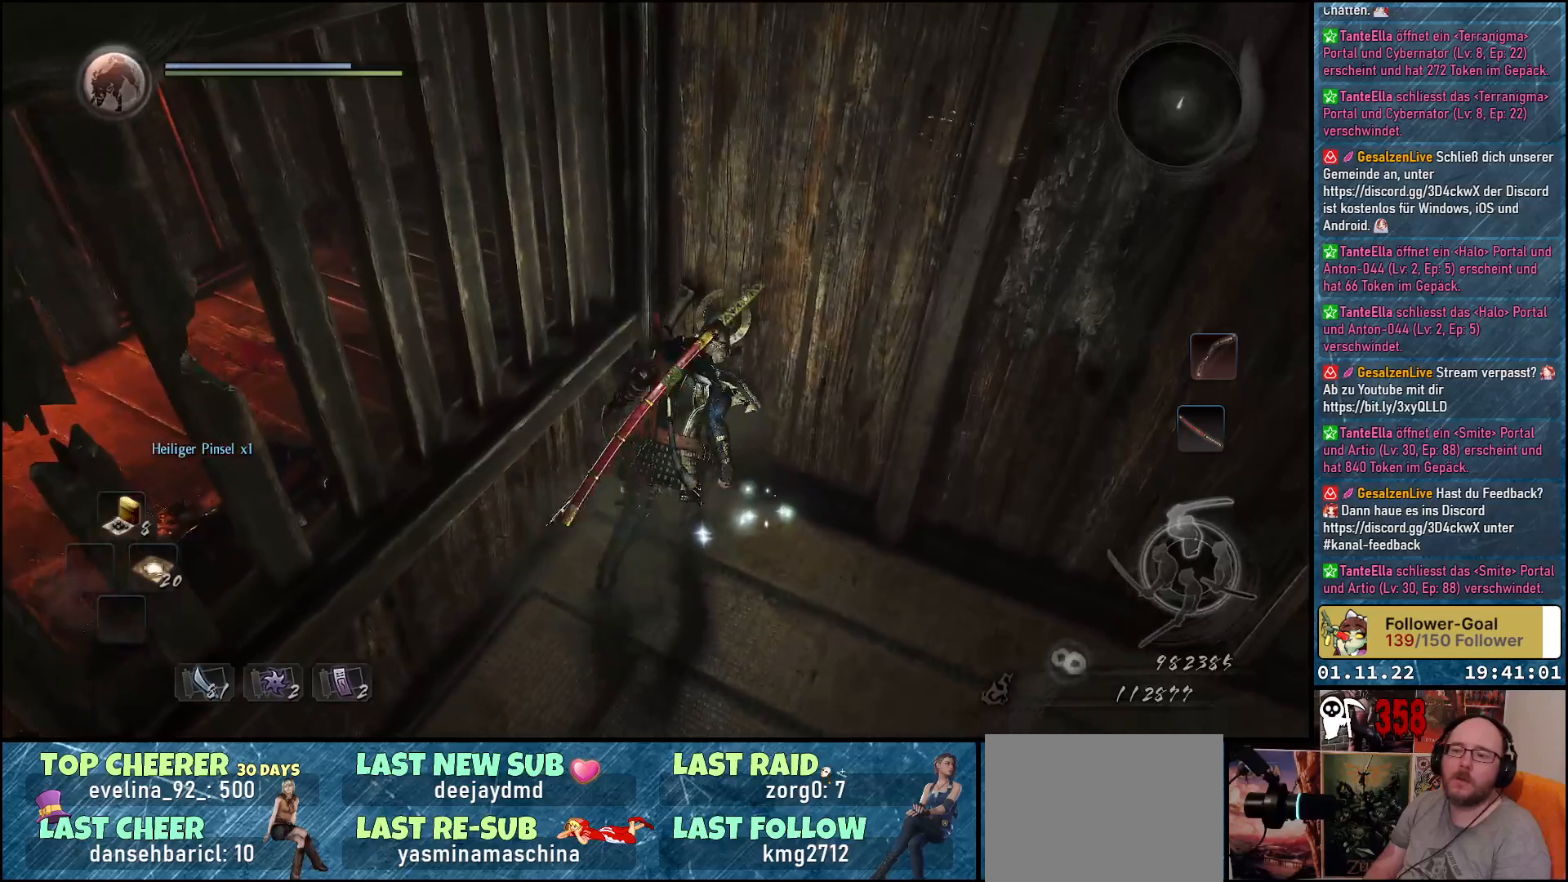
{"buttons": [], "left_stick": "right", "right_stick": "up-right", "events": [[100, "right_stick", "up-right"], [433, "left_stick", "right"]]}
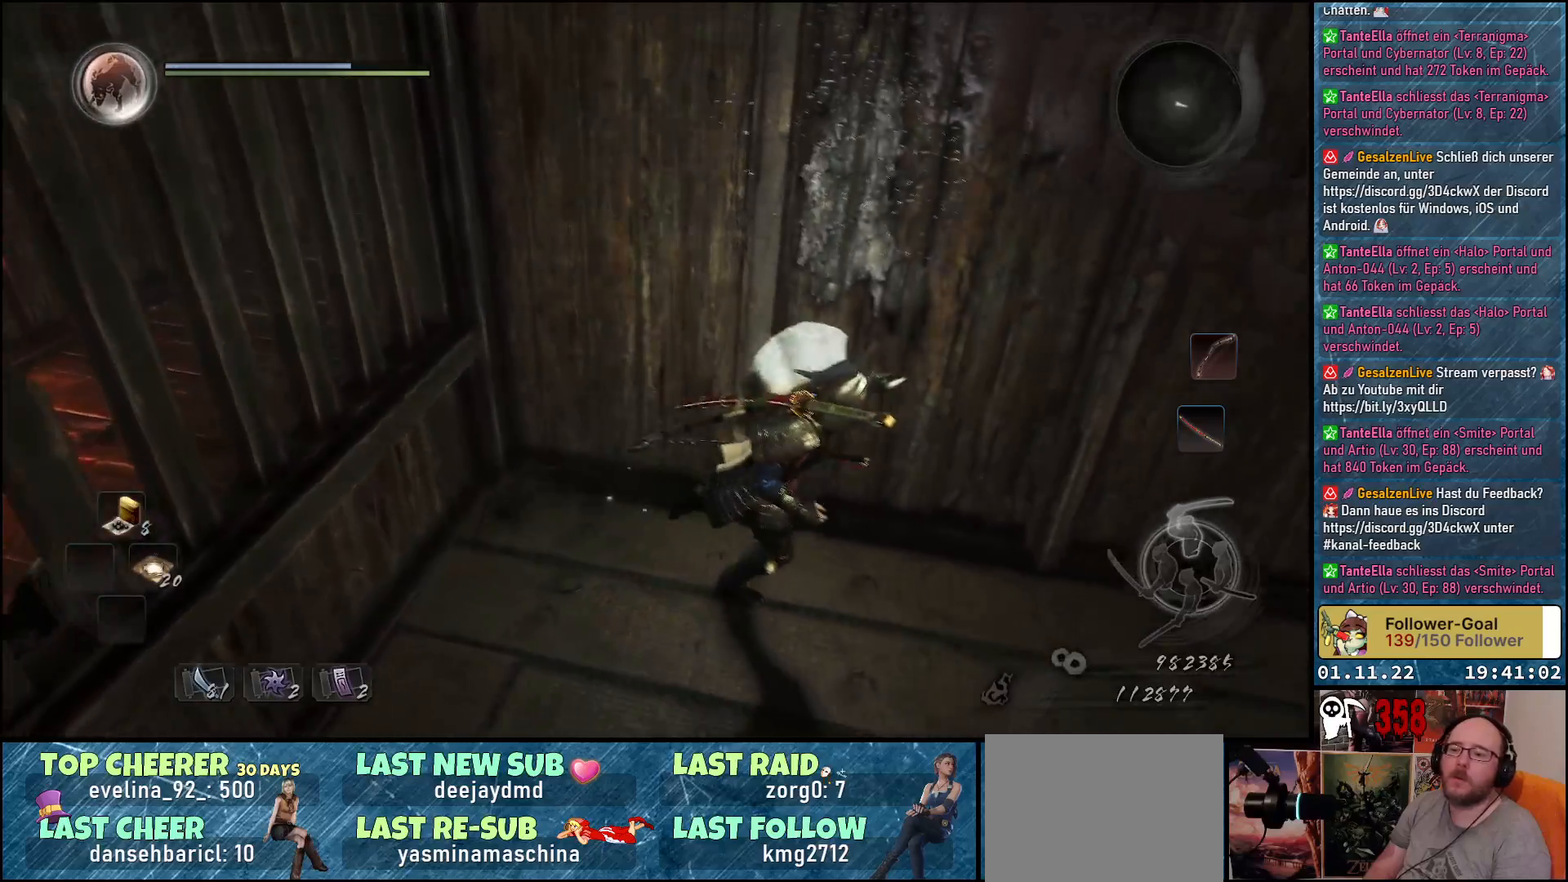
{"buttons": [], "left_stick": "right", "right_stick": "up-right", "events": []}
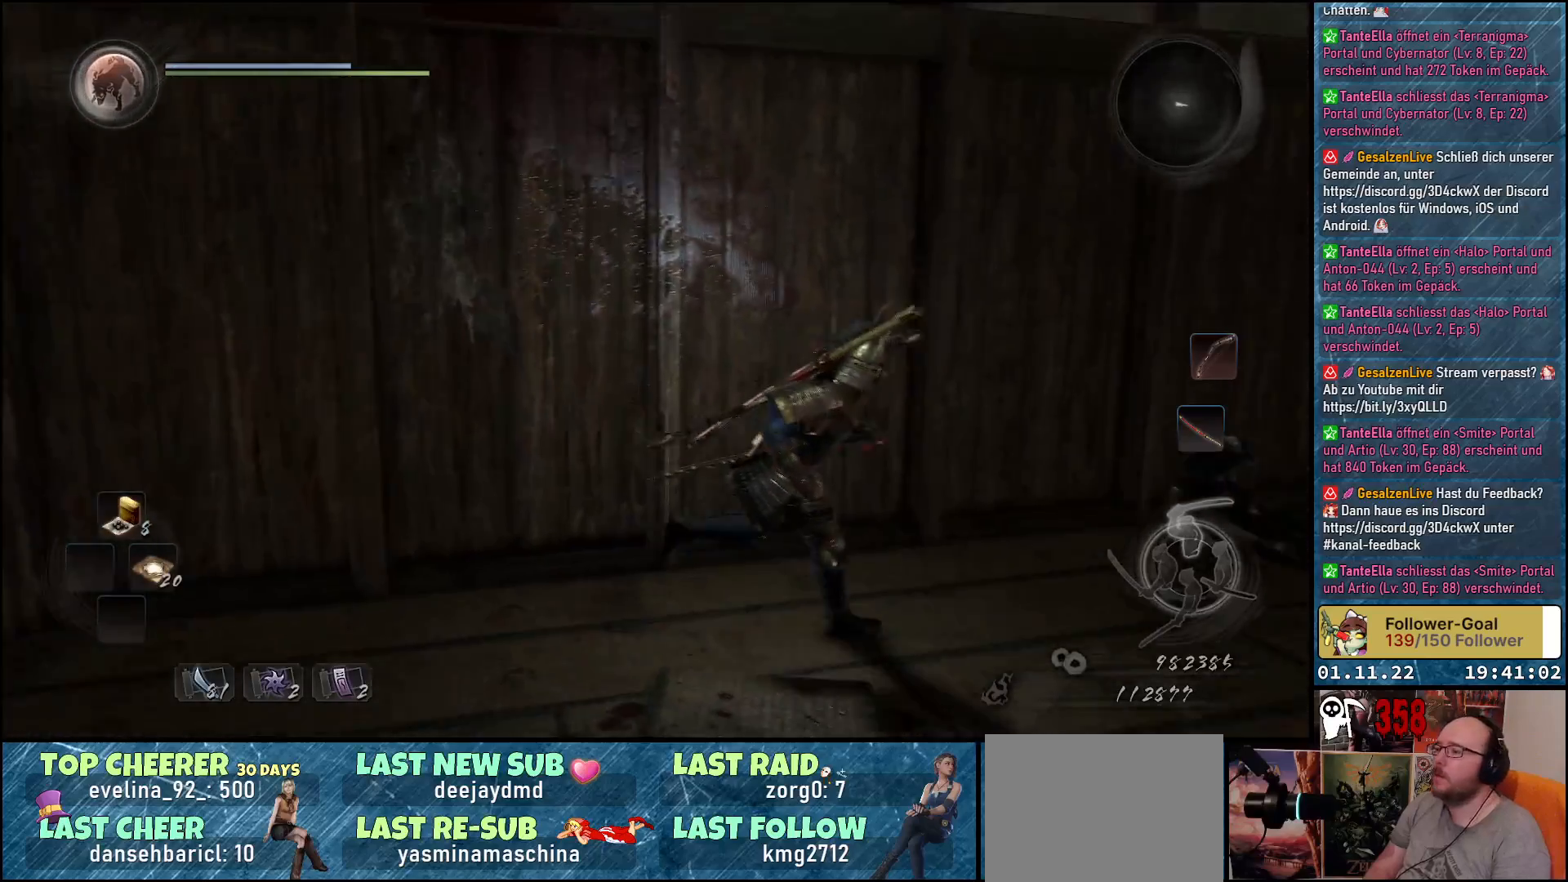
{"buttons": ["A"], "left_stick": "right", "right_stick": "center", "events": [[100, "right_stick", "center"], [267, "A", "down"]]}
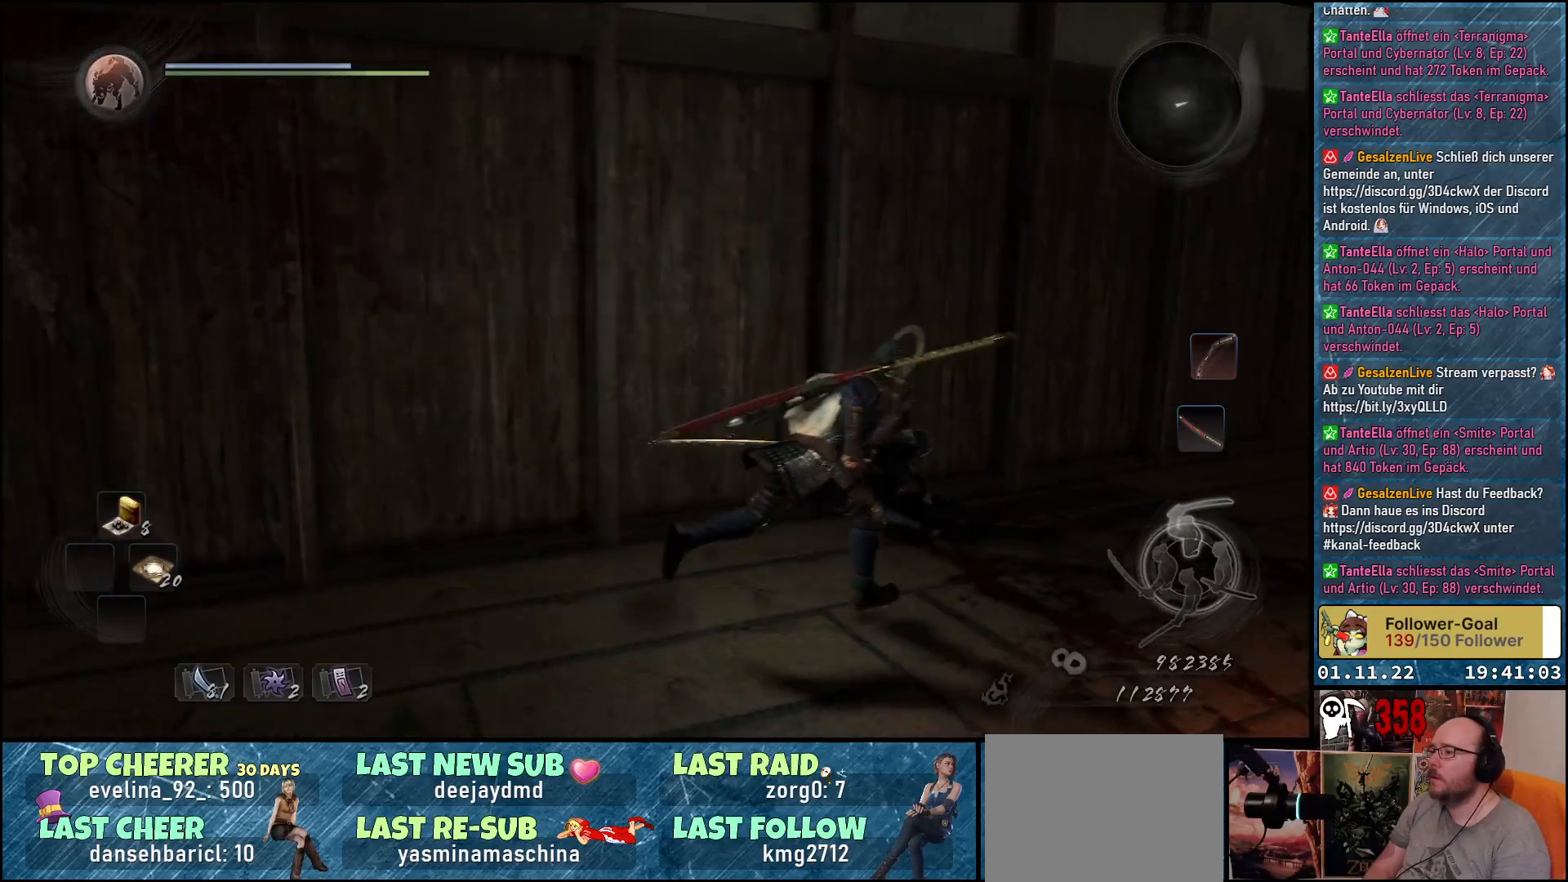
{"buttons": ["A"], "left_stick": "up-right", "right_stick": "center", "events": [[367, "left_stick", "up-right"]]}
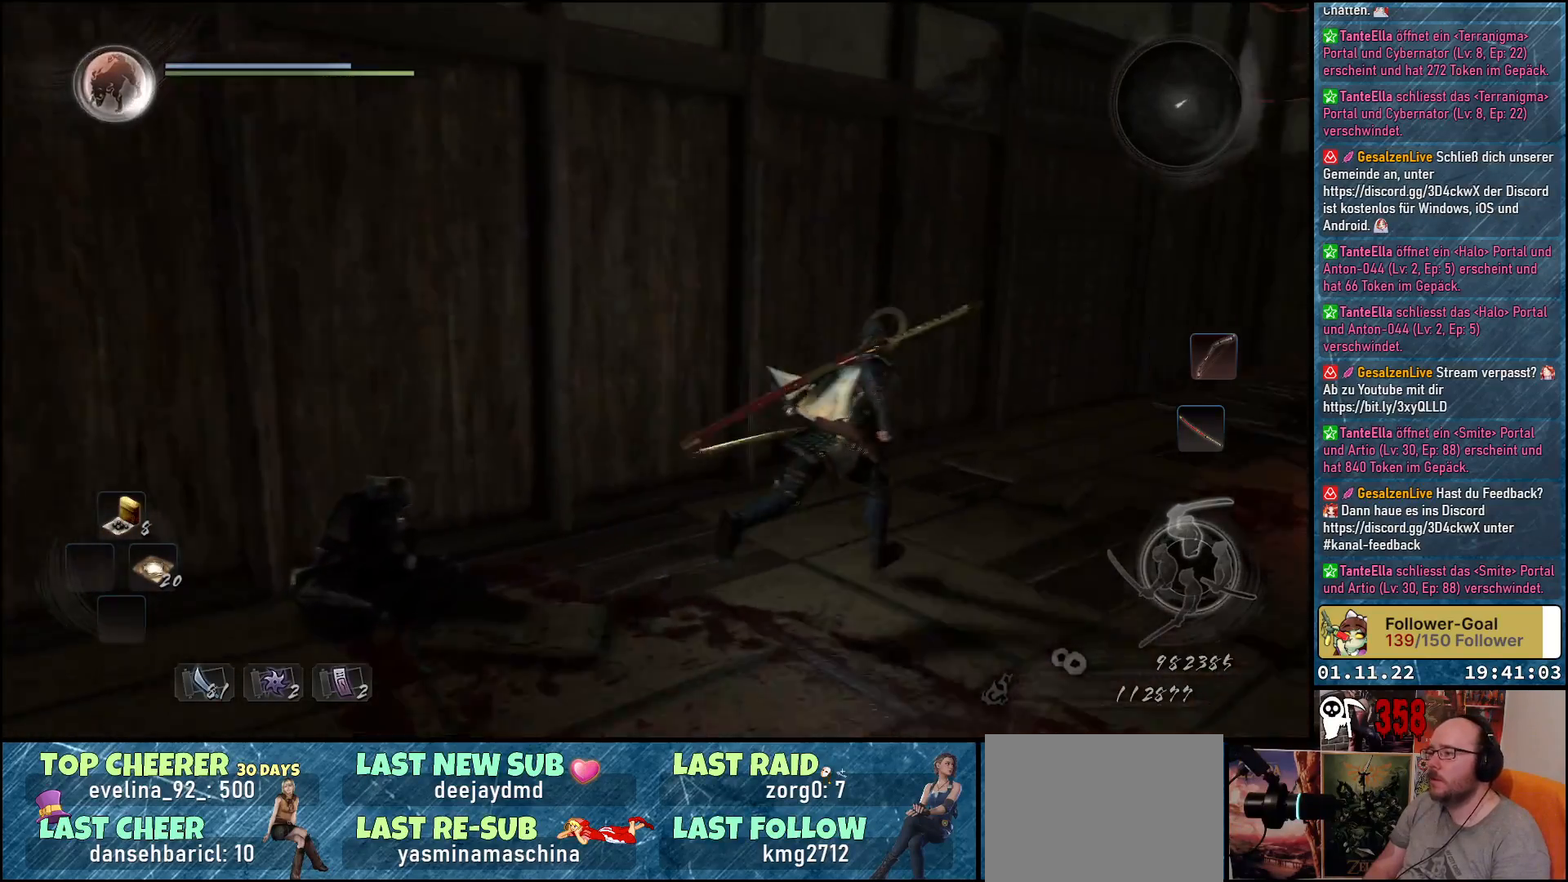
{"buttons": ["A"], "left_stick": "up-right", "right_stick": "center", "events": []}
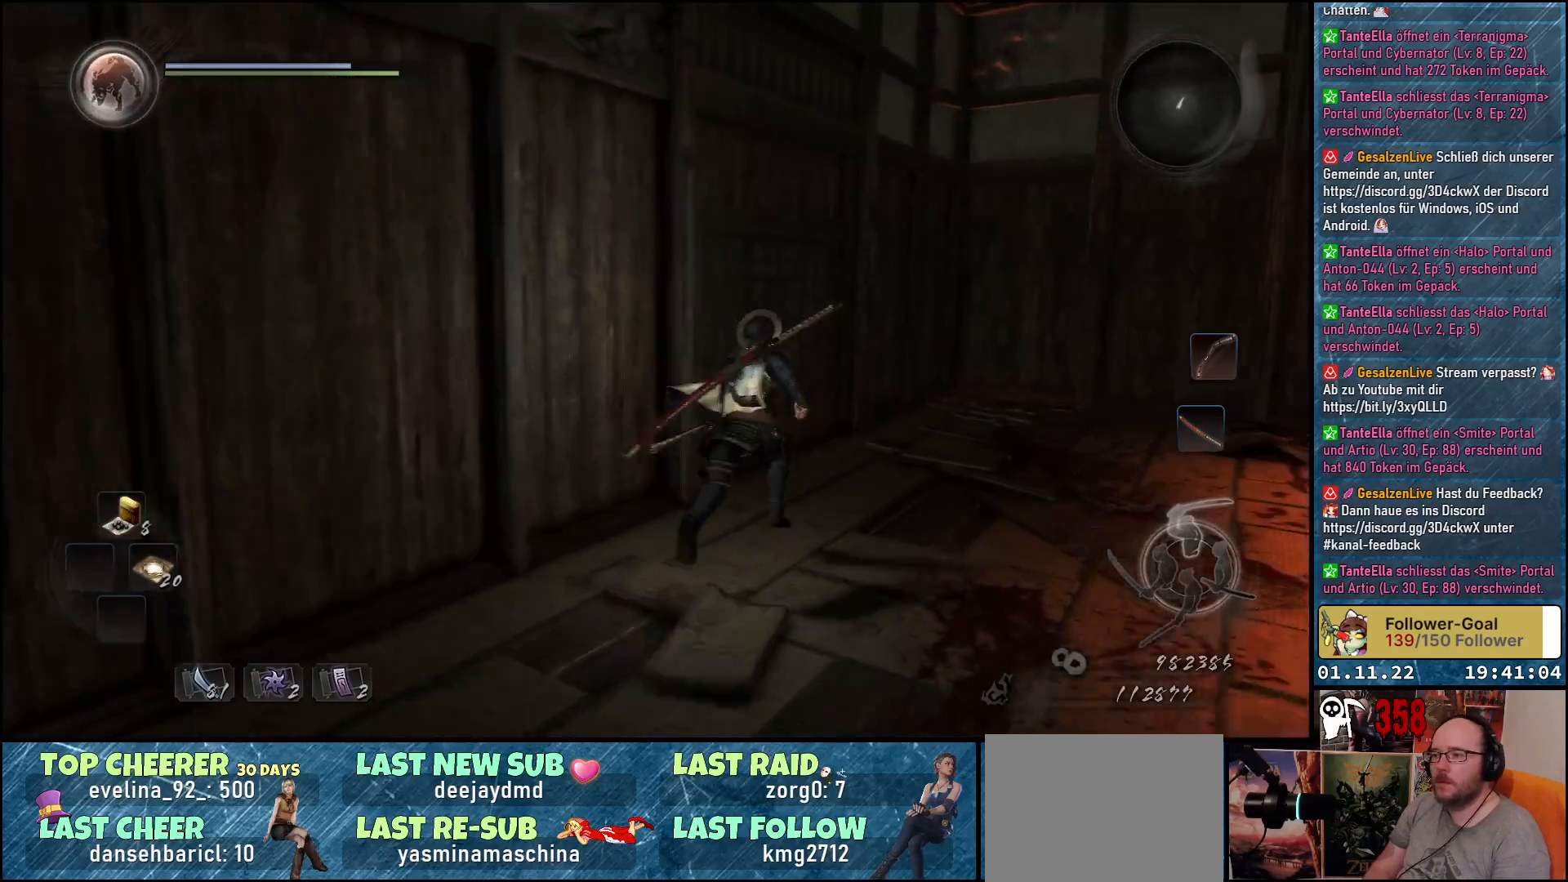
{"buttons": ["B"], "left_stick": "up-left", "right_stick": "center", "events": [[67, "A", "up"], [83, "left_stick", "up"], [250, "B", "down"], [367, "left_stick", "up-left"]]}
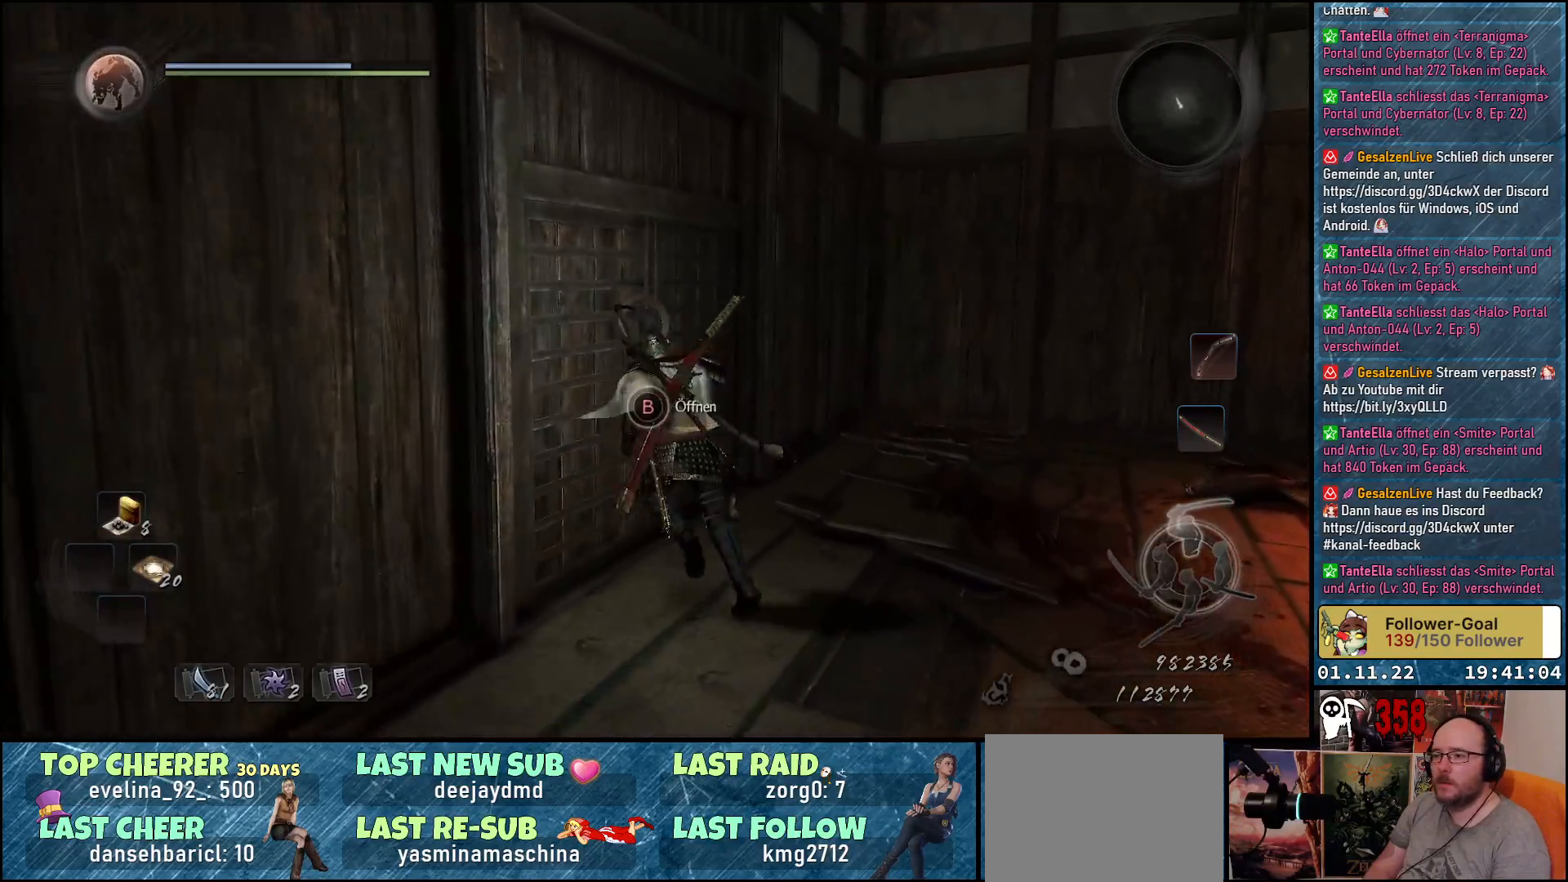
{"buttons": [], "left_stick": "center", "right_stick": "center", "events": [[100, "left_stick", "center"], [450, "B", "up"]]}